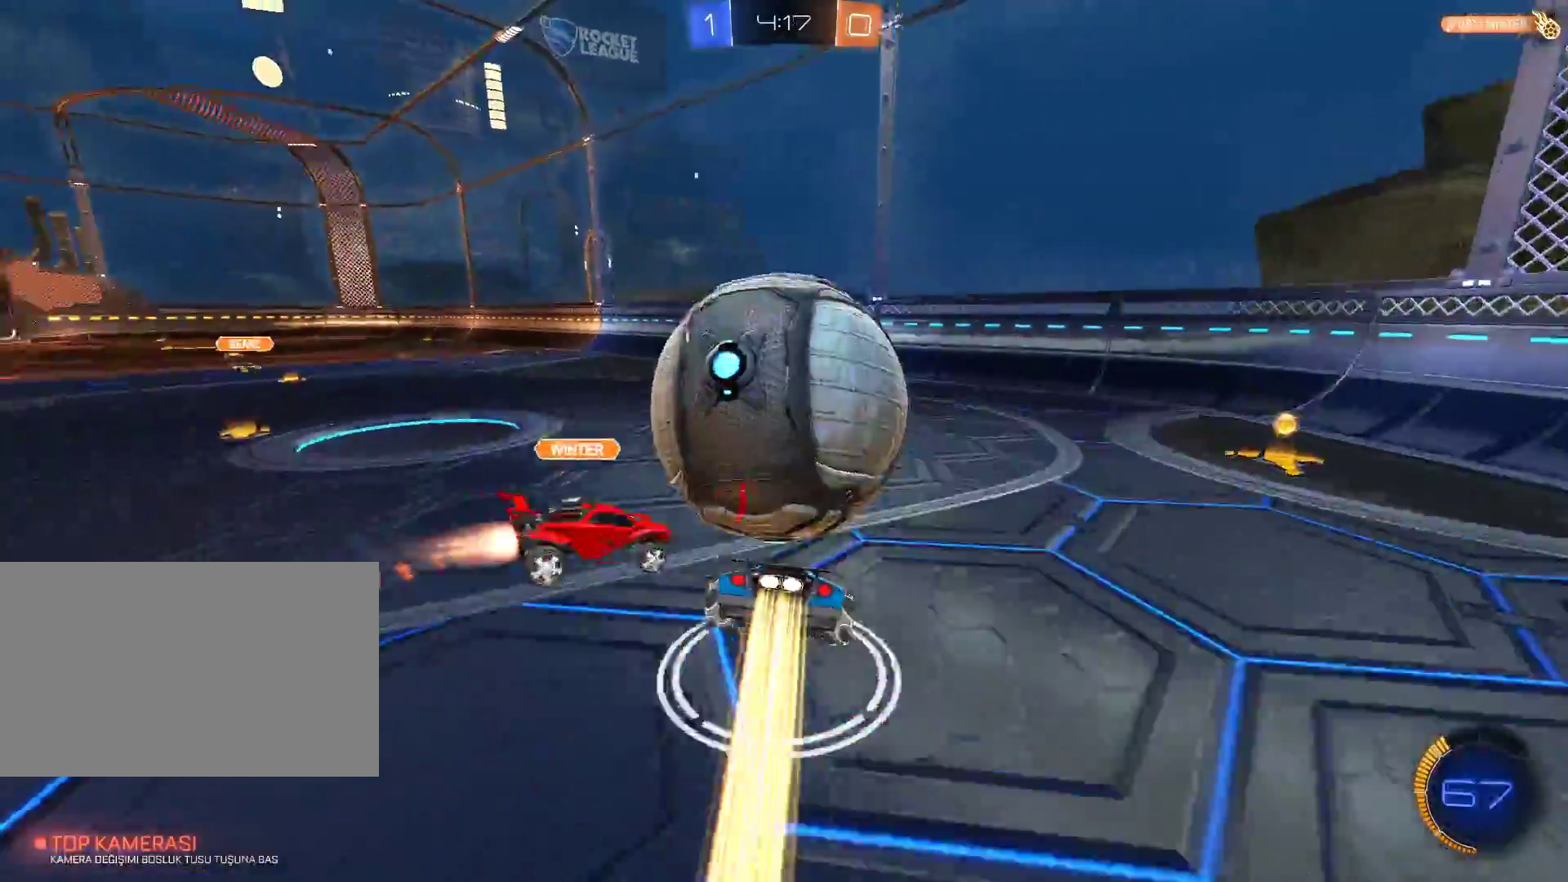
Gameplay with keyboard and mouse; each line is a JSON object with the keys and mouse buttons held at the frame after it. "events" lists presses ("down") and releases ("up") of "1", "2", "3", "4", "5", "a", "alt", "c", "caps_lock", "ctrl", "d", "e", "f", "g", "q", "r", "s", "shift", "space", "t", "tab", "v", "w", "x", "z", "mouse_left", "mouse_wheel" and "mouse_right" between this image and that frame as [ms after this image, input, new state], when the widget could be followed in between. "mouse_left", "mouse_wheel", "mouse_right" = the "left", "wheel", "right" buttons of the "mouse" list. No other keys are recorded. "wheel" means that the mouse wheel is clicked or scrolled. Not read: mouse_move.
{"keys": ["s"], "mouse": [], "events": [[17, "mouse_left", "up"], [17, "mouse_right", "up"], [100, "s", "down"]]}
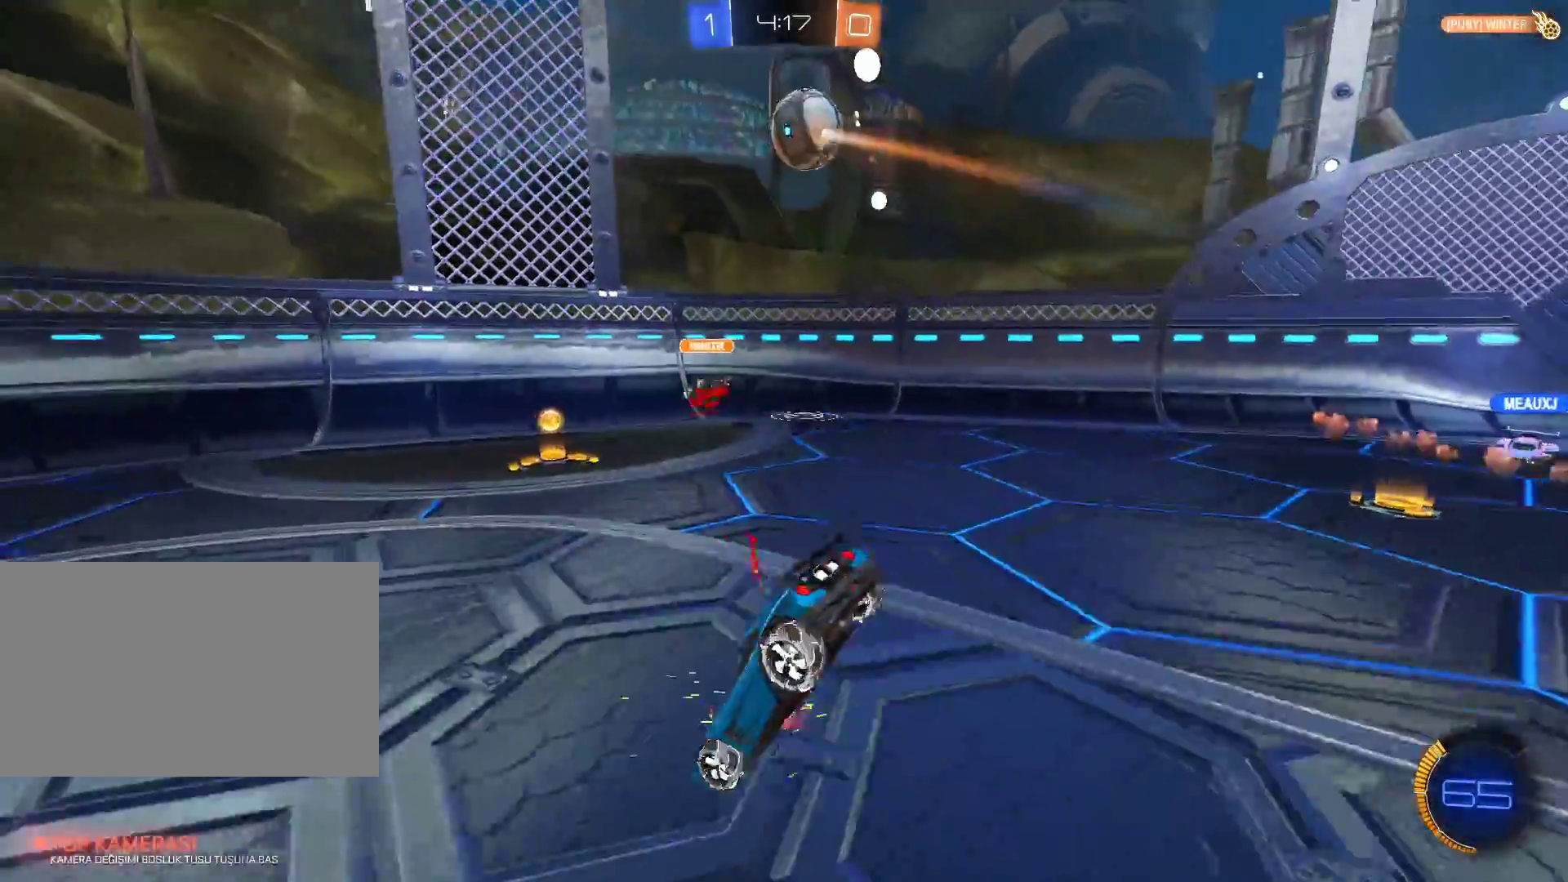
{"keys": ["d", "w"], "mouse": [], "events": [[184, "s", "up"], [417, "w", "down"], [501, "d", "down"]]}
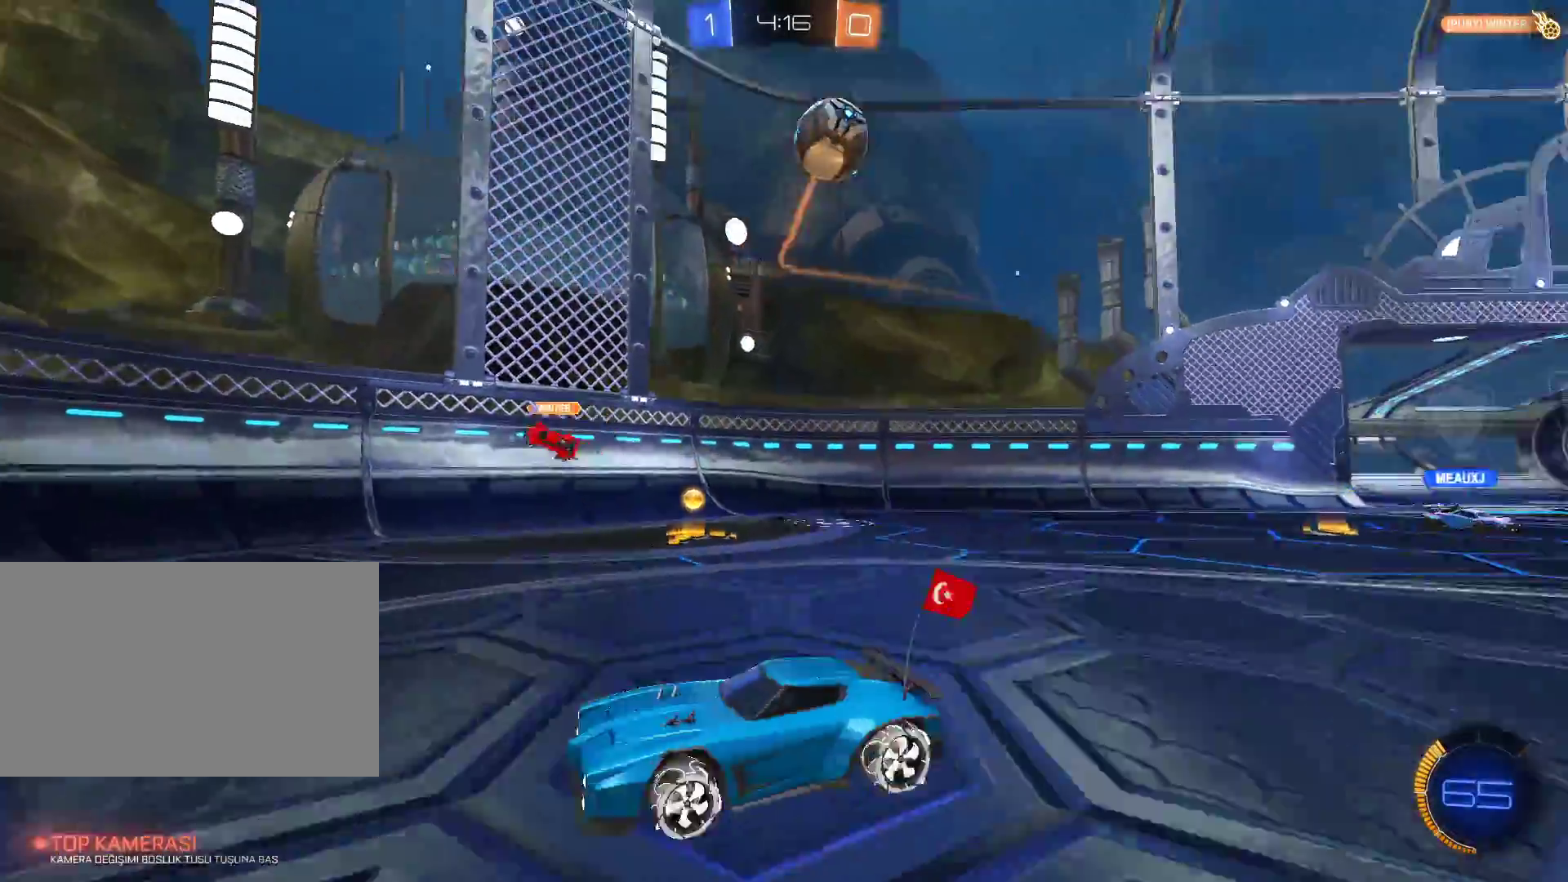
{"keys": ["d", "w"], "mouse": [], "events": [[183, "shift", "down"], [334, "shift", "up"], [417, "space", "down"], [467, "space", "up"]]}
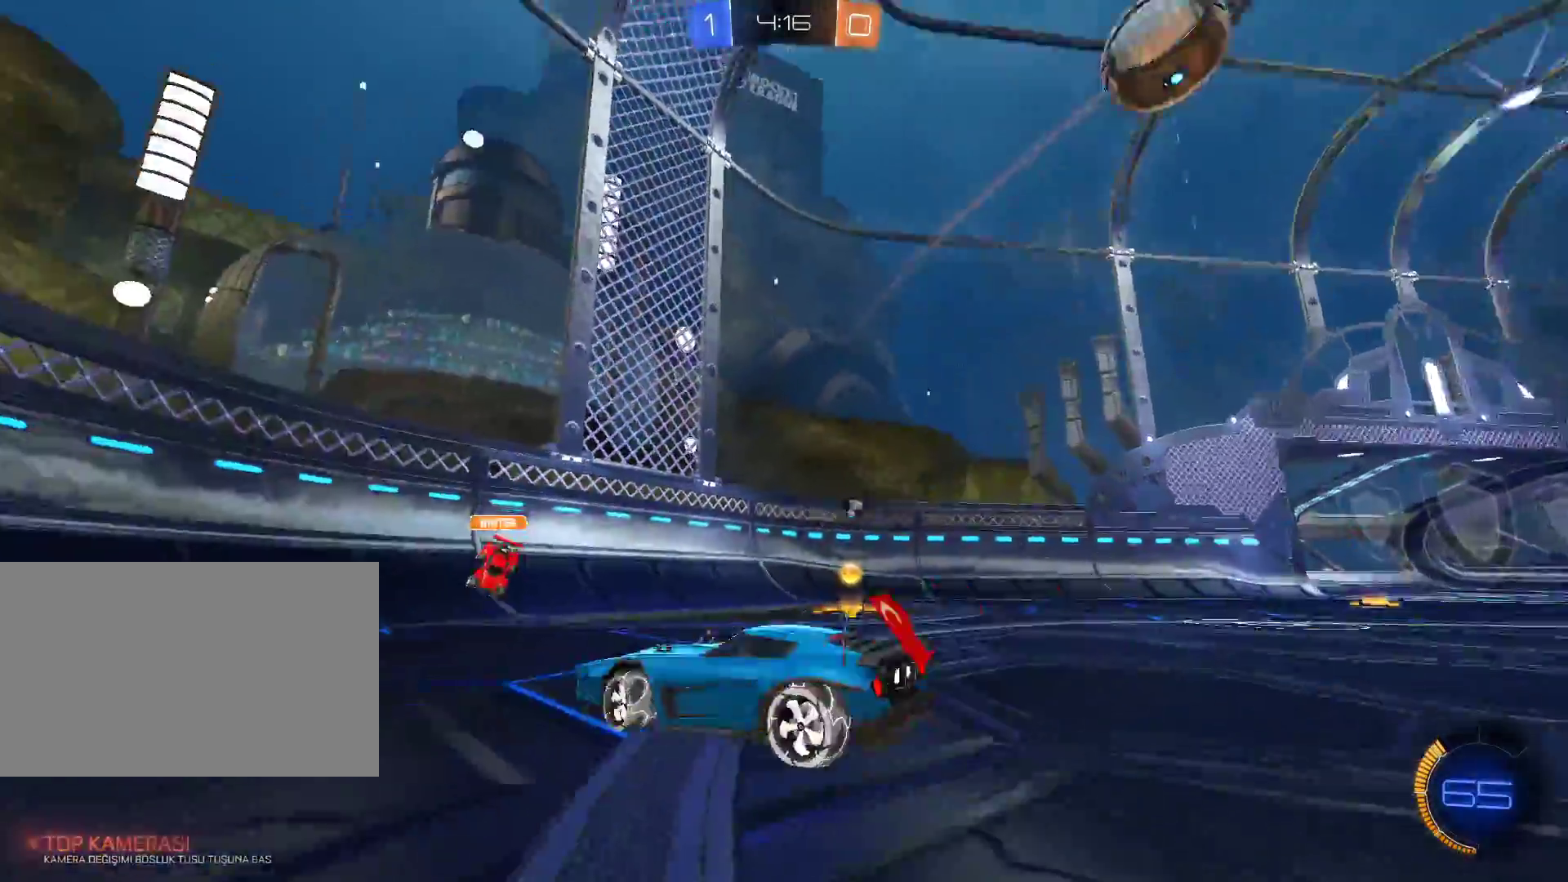
{"keys": ["w"], "mouse": [], "events": [[17, "shift", "down"], [117, "shift", "up"], [251, "mouse_left", "down"], [401, "mouse_left", "up"], [434, "d", "up"]]}
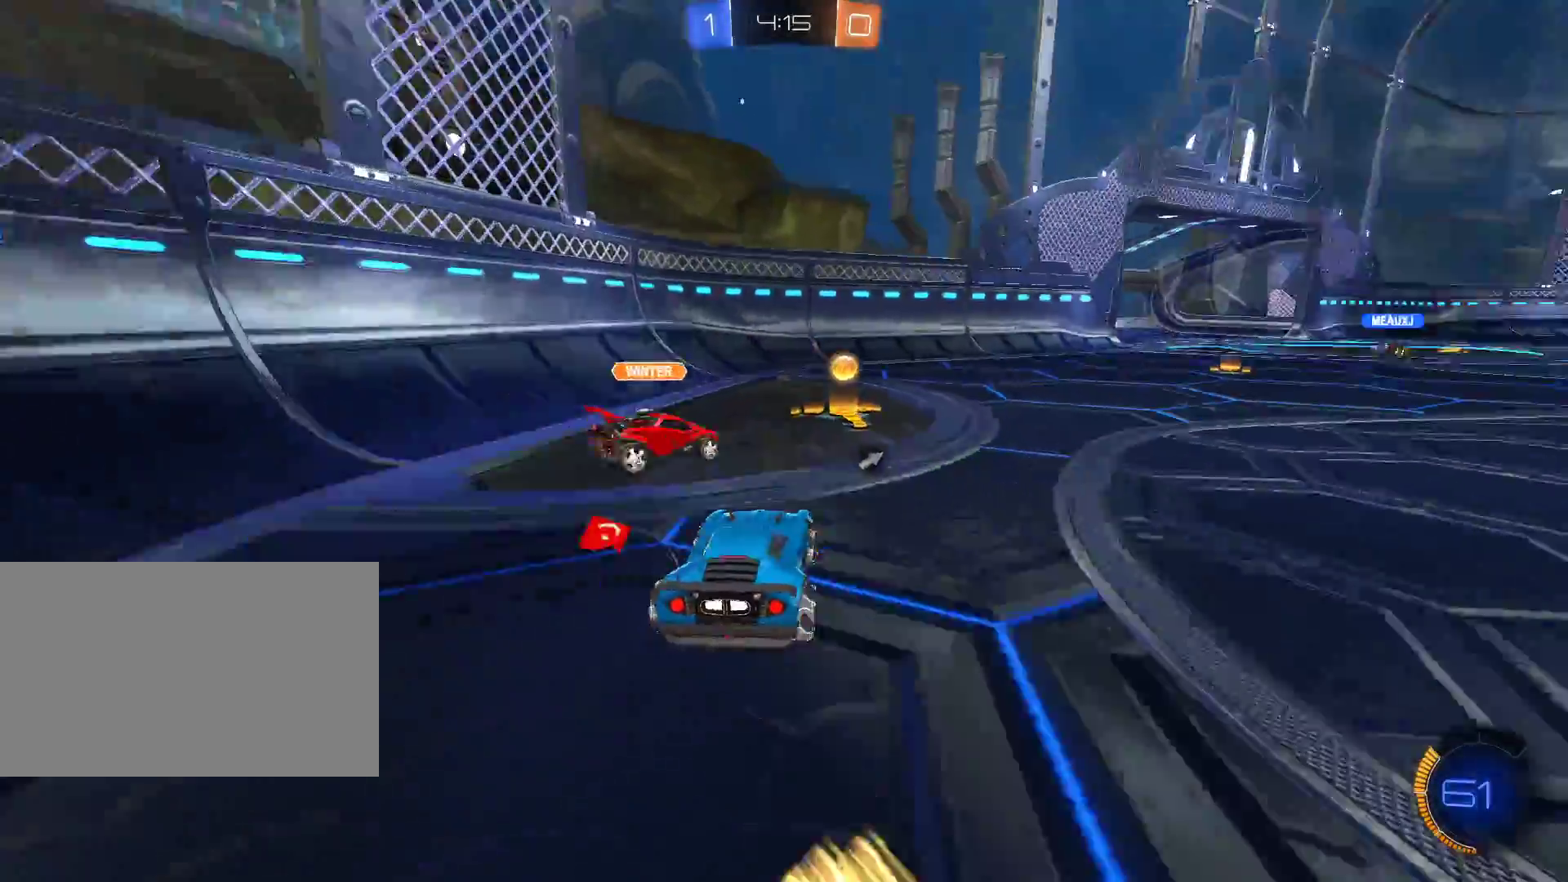
{"keys": ["w"], "mouse": [], "events": [[217, "space", "down"], [267, "d", "down"], [317, "space", "up"], [400, "d", "up"]]}
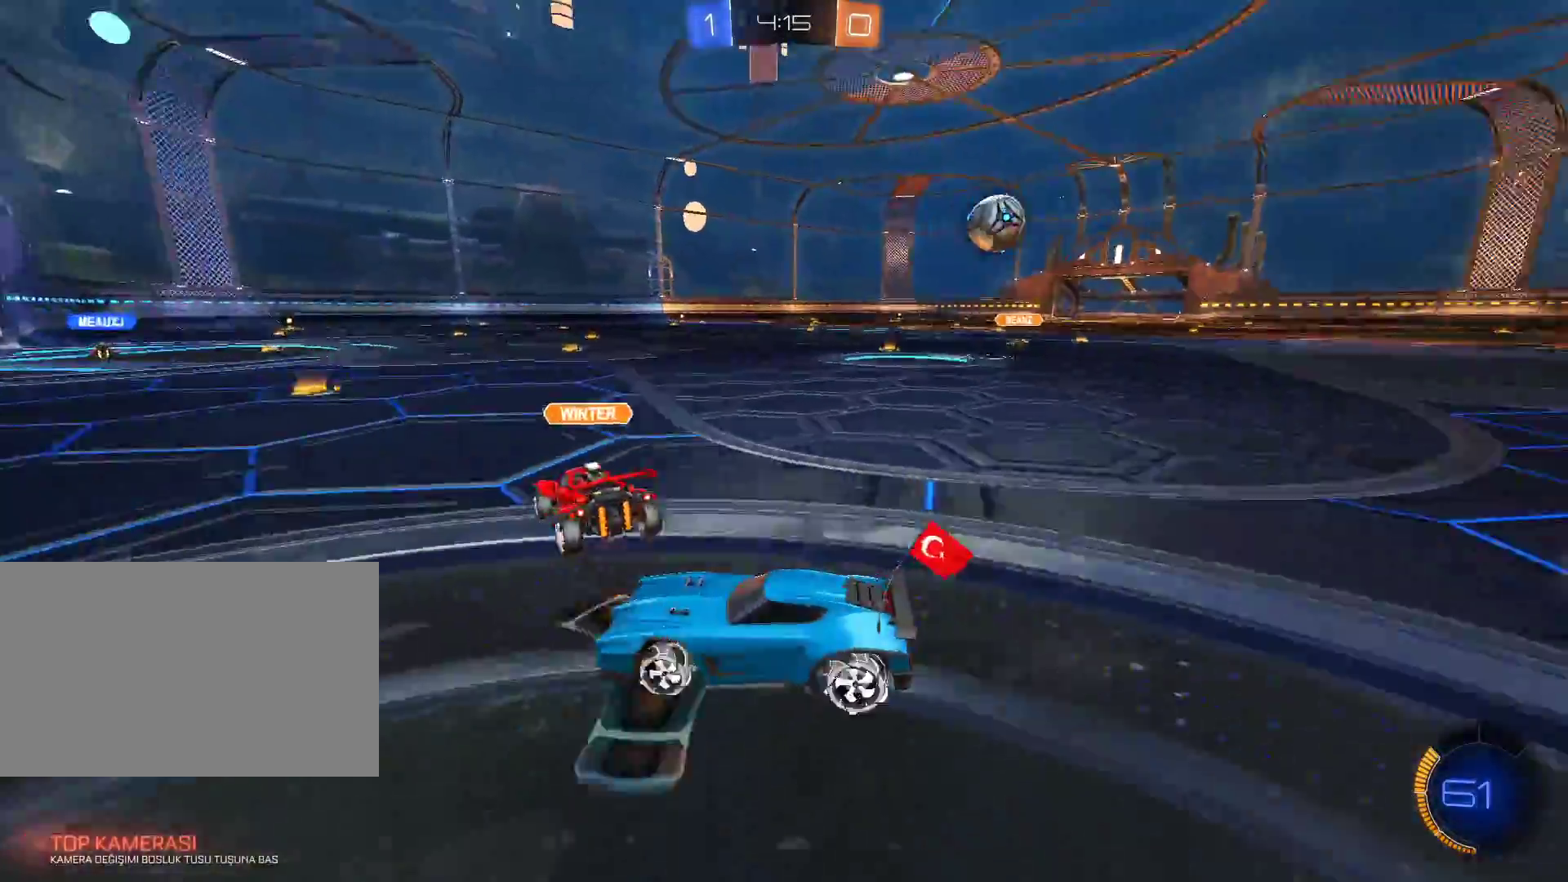
{"keys": ["d", "w"], "mouse": [], "events": [[468, "d", "down"]]}
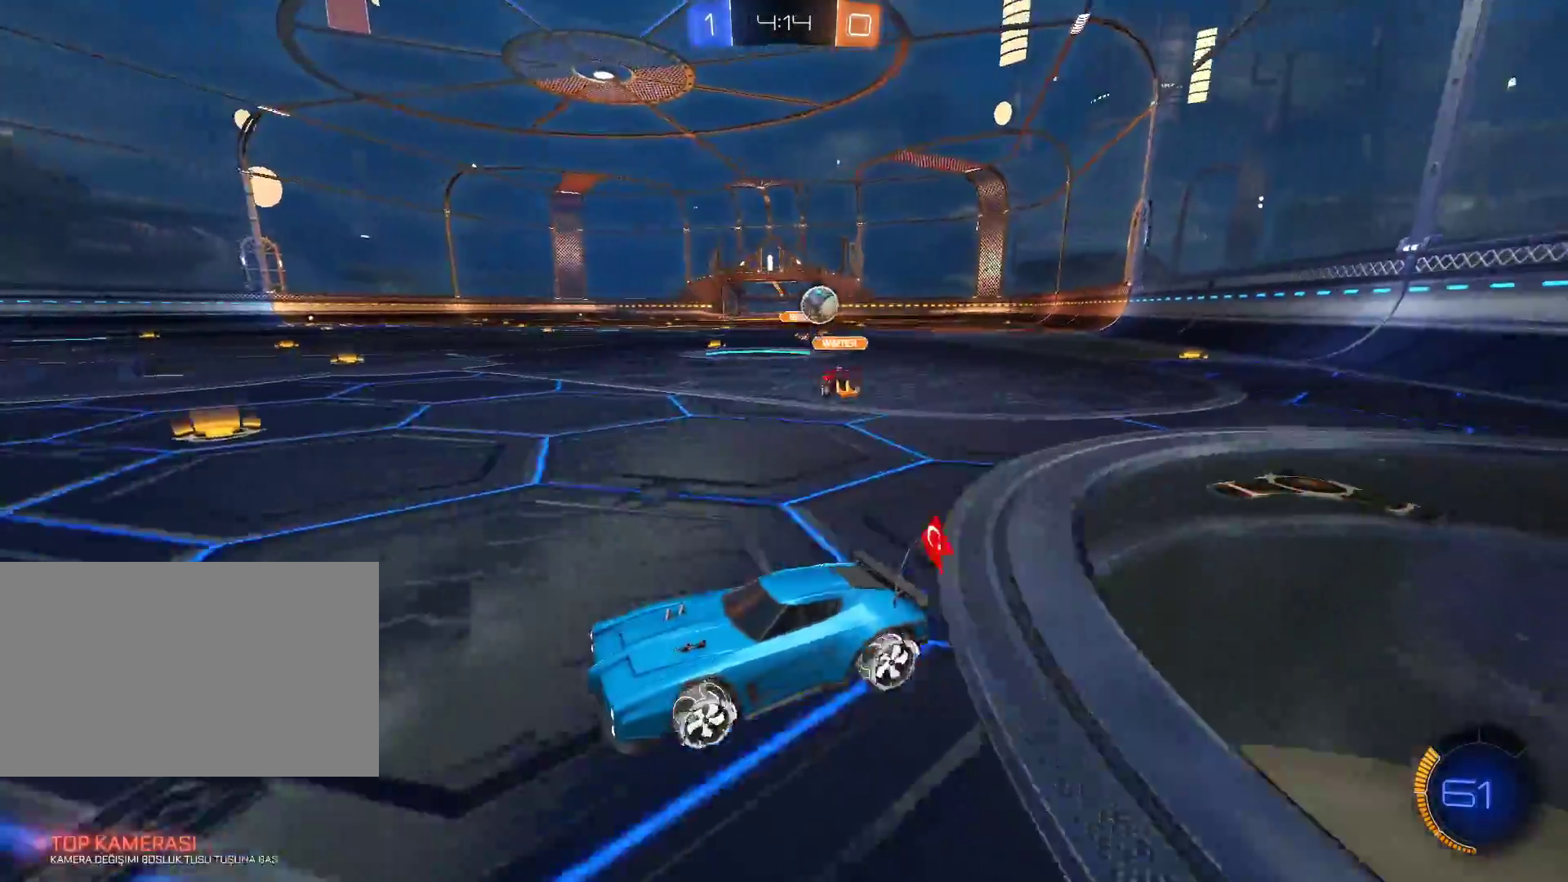
{"keys": ["d", "w"], "mouse": [], "events": [[117, "shift", "down"], [200, "shift", "up"]]}
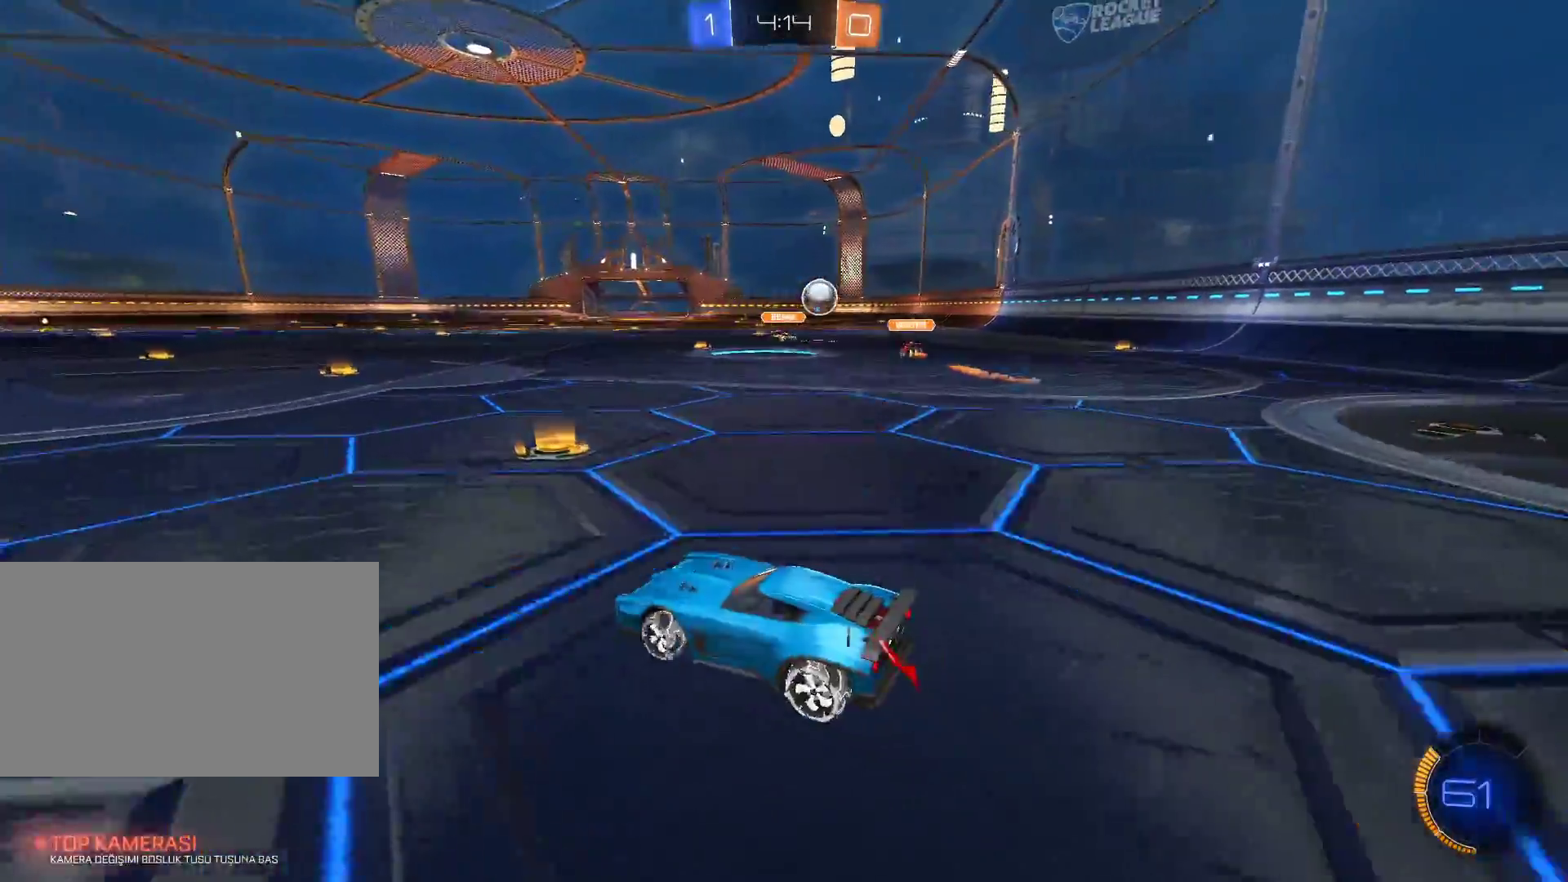
{"keys": ["d", "w"], "mouse": [], "events": [[117, "shift", "down"], [217, "shift", "up"], [317, "mouse_left", "down"], [451, "mouse_left", "up"]]}
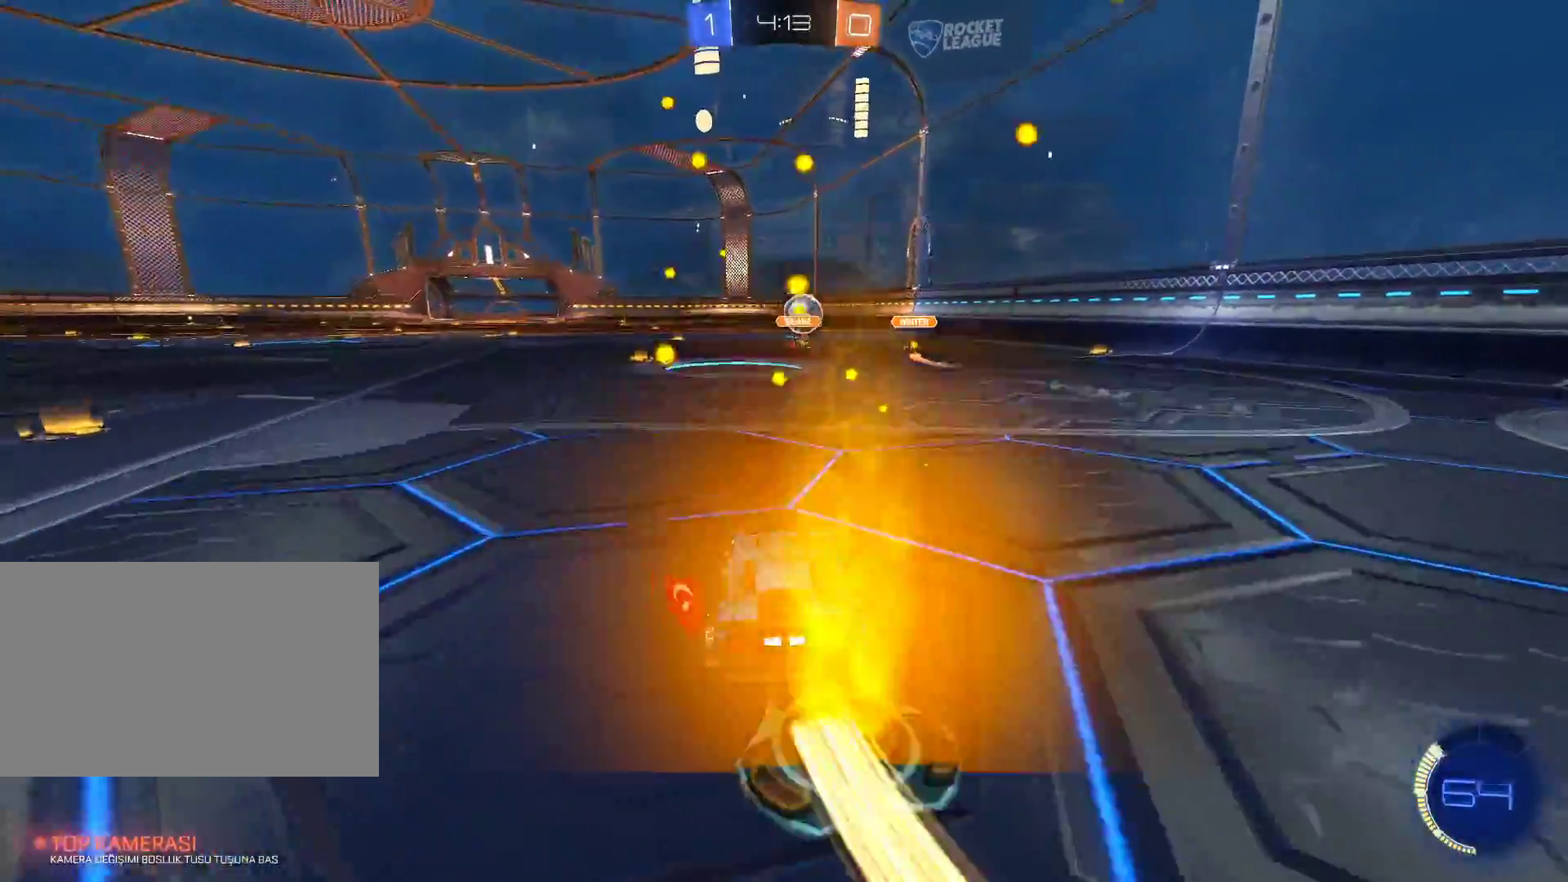
{"keys": ["w"], "mouse": ["left"], "events": [[50, "d", "up"], [233, "mouse_left", "down"], [367, "mouse_left", "up"], [417, "mouse_left", "down"]]}
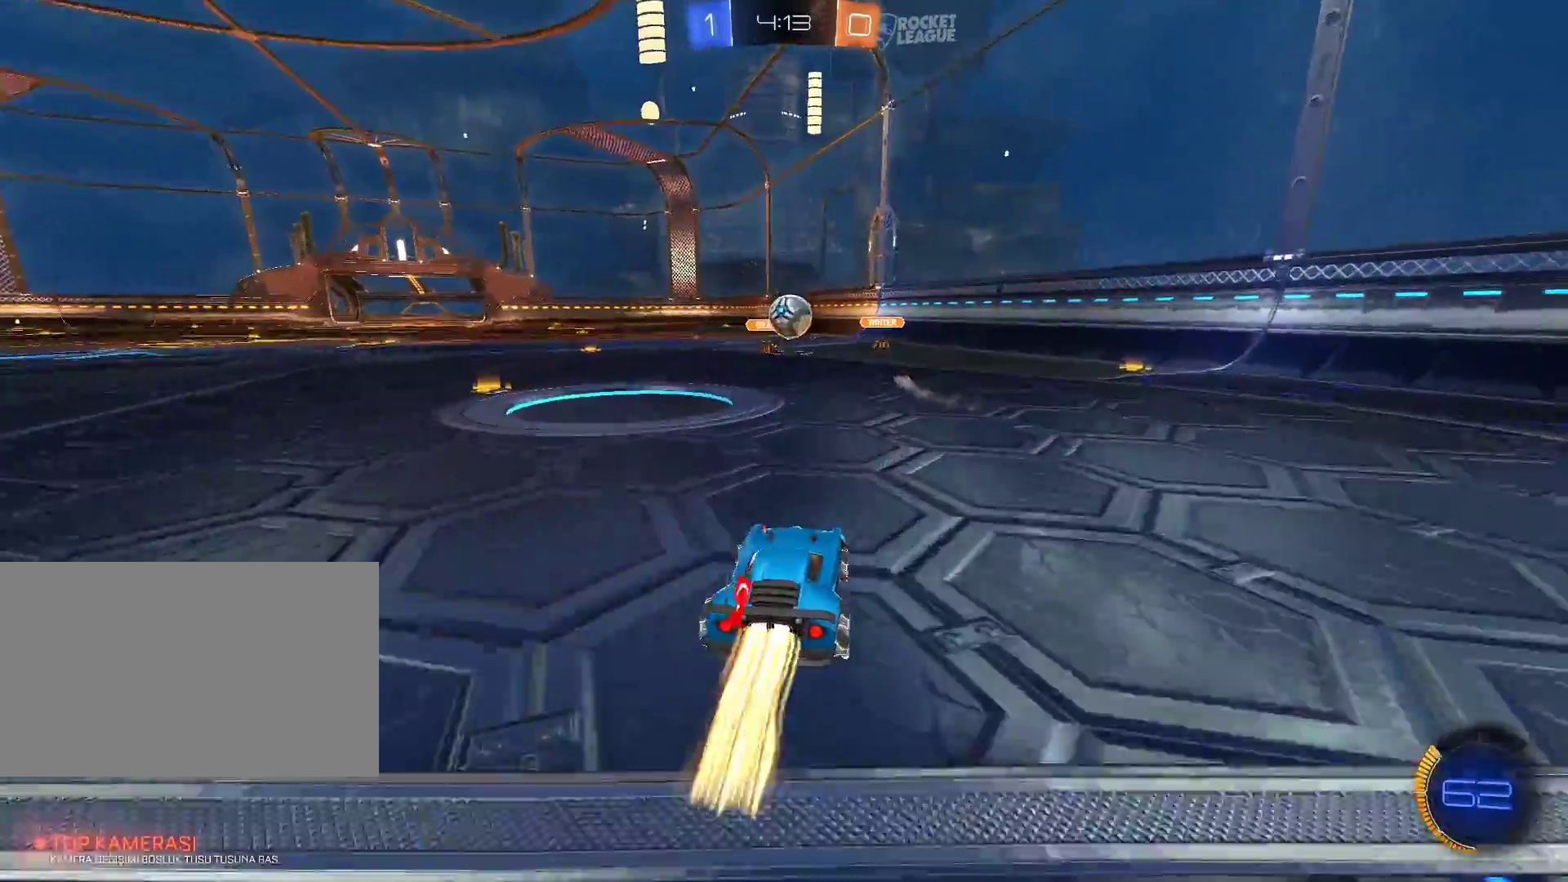
{"keys": ["w"], "mouse": [], "events": [[101, "d", "down"], [201, "d", "up"], [201, "mouse_left", "up"]]}
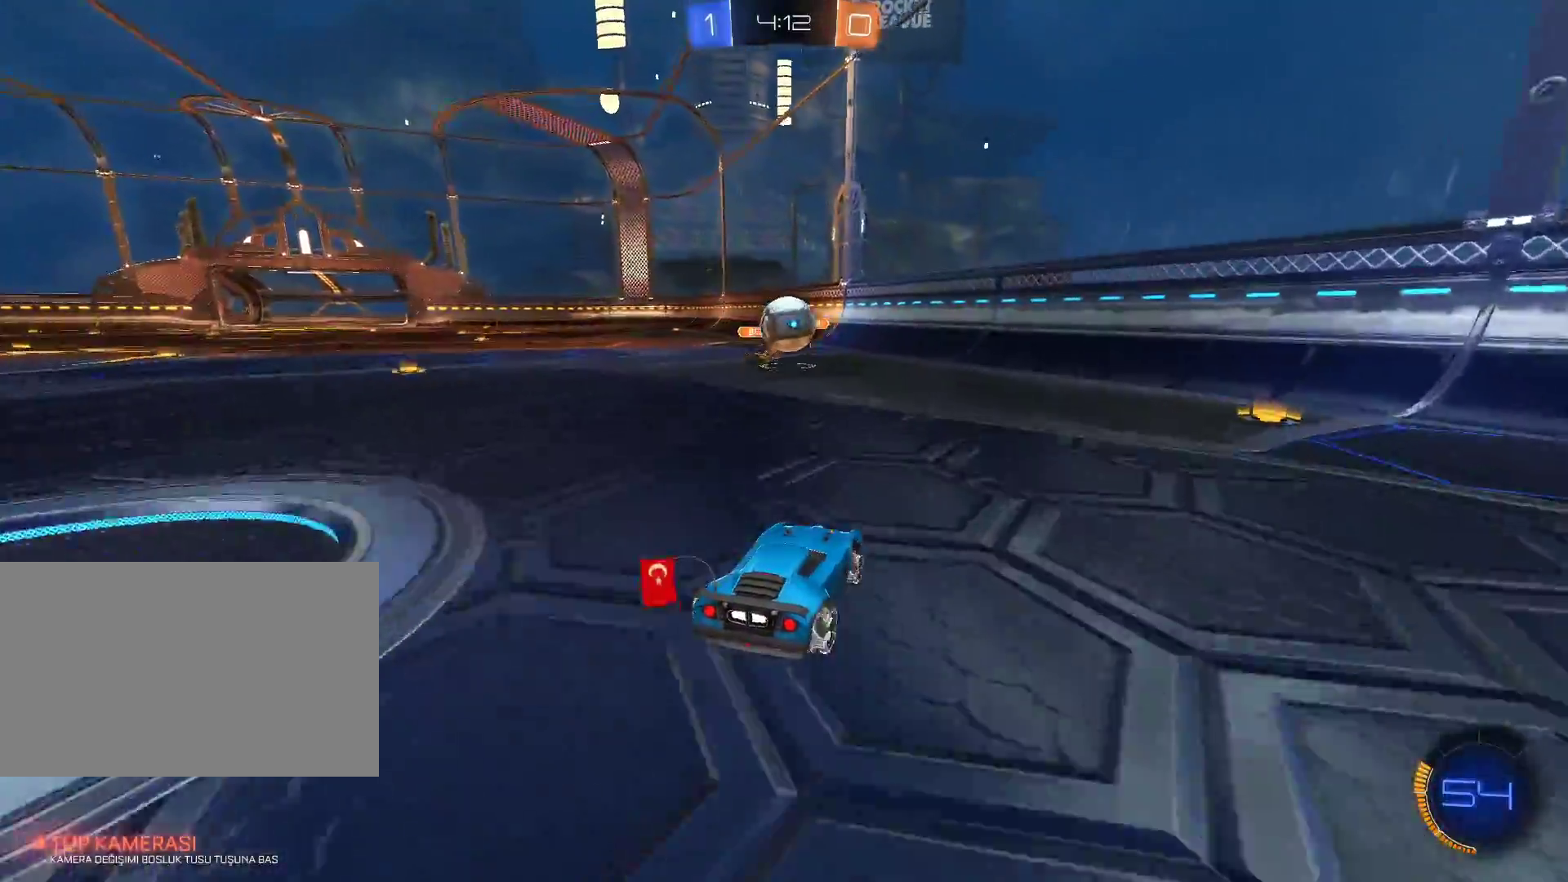
{"keys": [], "mouse": ["left", "right"], "events": [[267, "mouse_left", "down"], [350, "d", "down"], [400, "d", "up"], [450, "mouse_right", "down"], [450, "w", "up"]]}
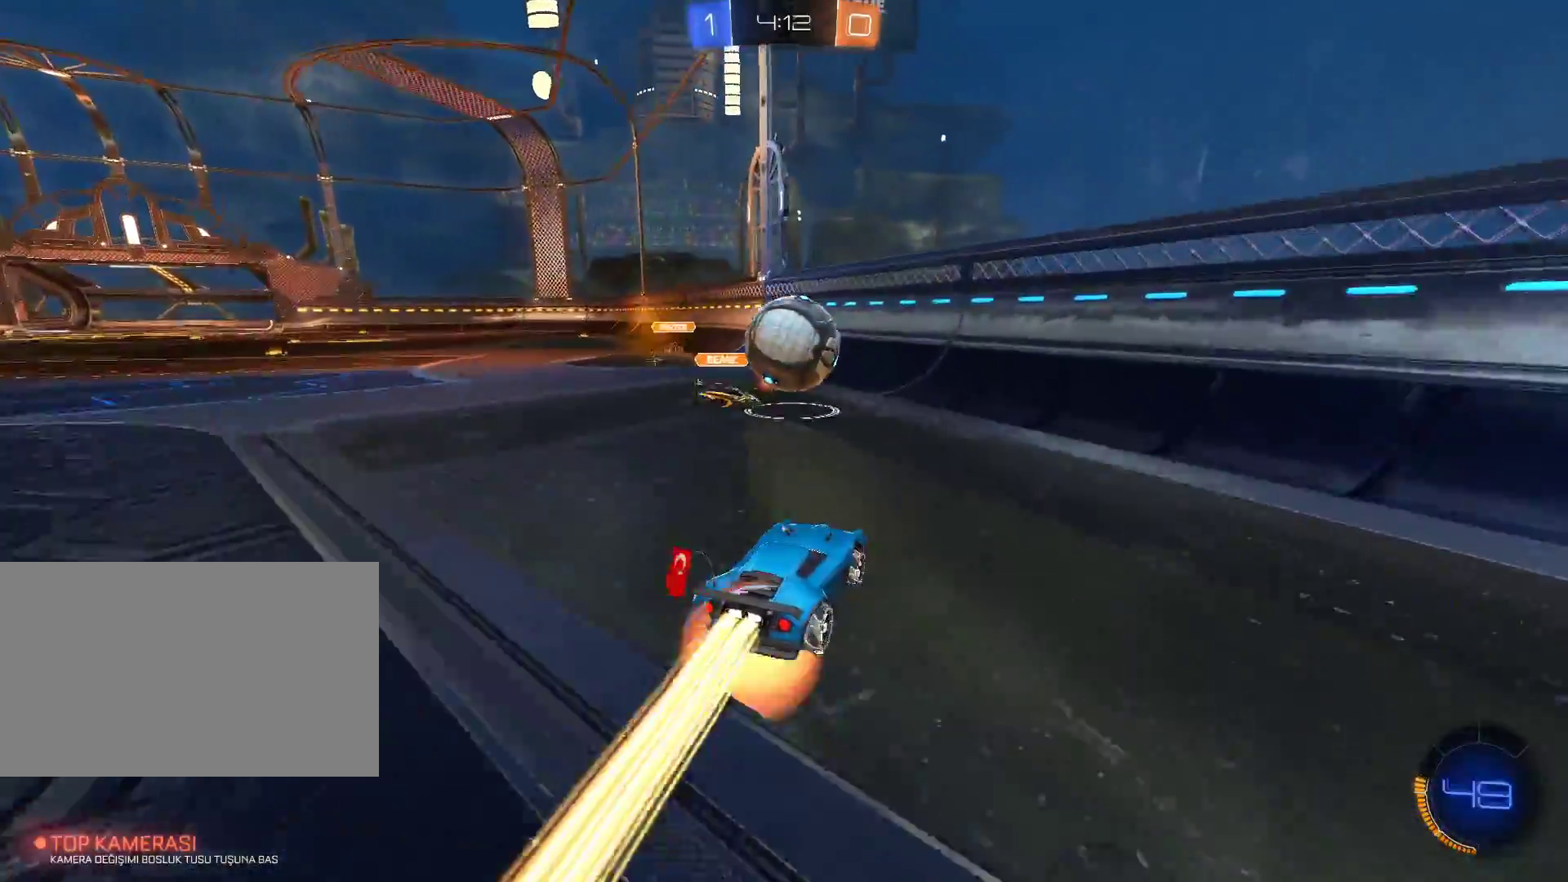
{"keys": [], "mouse": ["left", "right"], "events": [[50, "s", "down"], [101, "q", "down"], [284, "q", "up"], [284, "s", "up"]]}
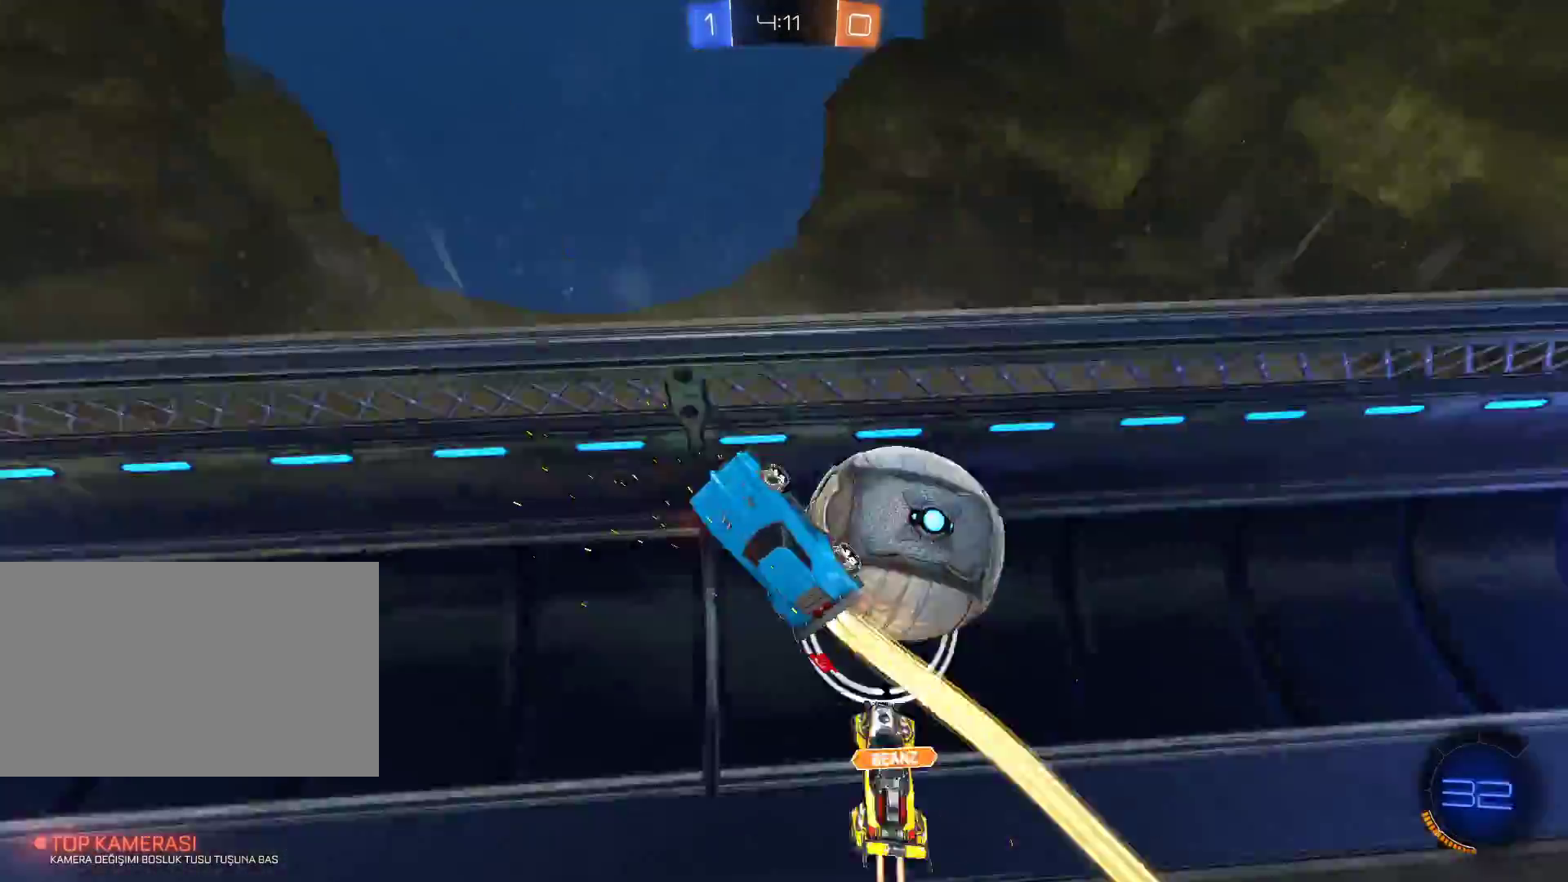
{"keys": ["a", "w"], "mouse": [], "events": [[17, "mouse_left", "up"], [17, "mouse_right", "up"], [384, "w", "down"], [434, "a", "down"]]}
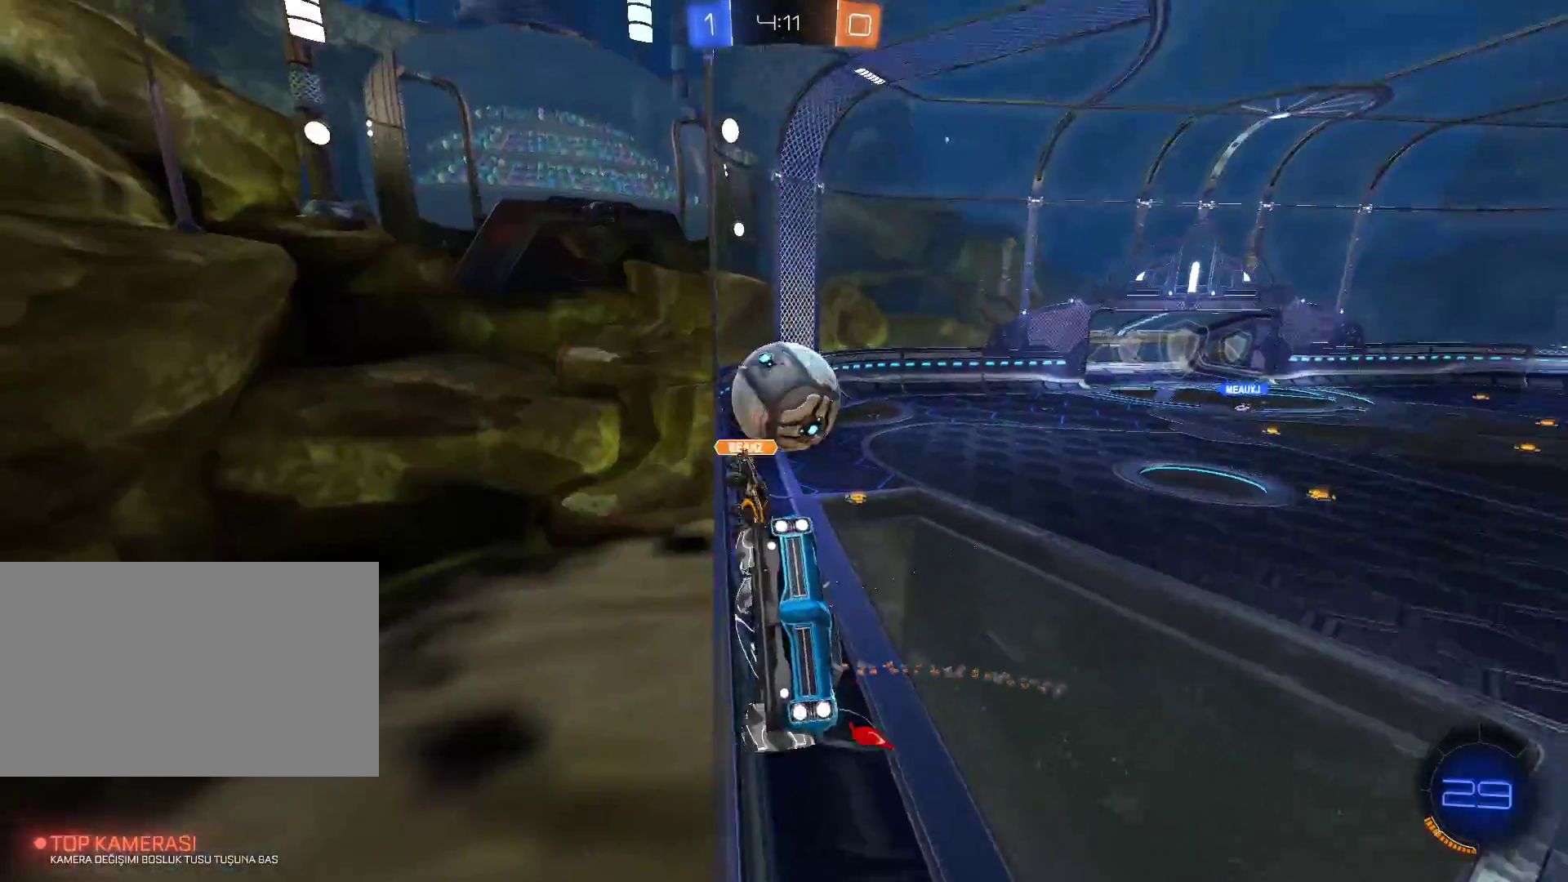
{"keys": ["a", "shift", "w"], "mouse": [], "events": [[167, "shift", "down"], [317, "shift", "up"], [501, "shift", "down"]]}
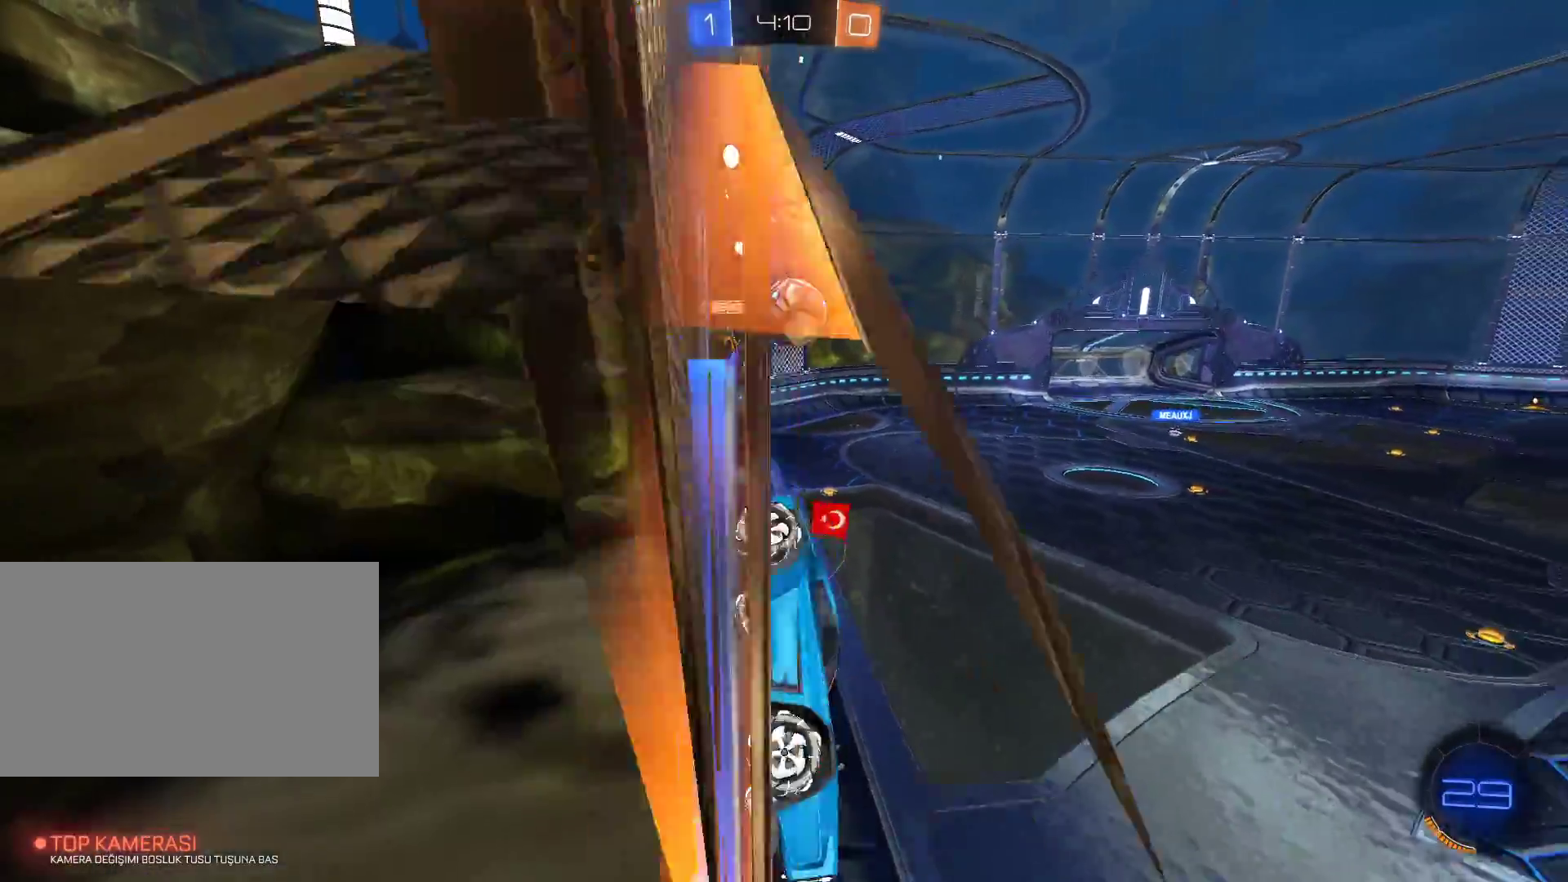
{"keys": ["a", "w"], "mouse": [], "events": [[50, "shift", "up"], [284, "space", "down"], [417, "space", "up"]]}
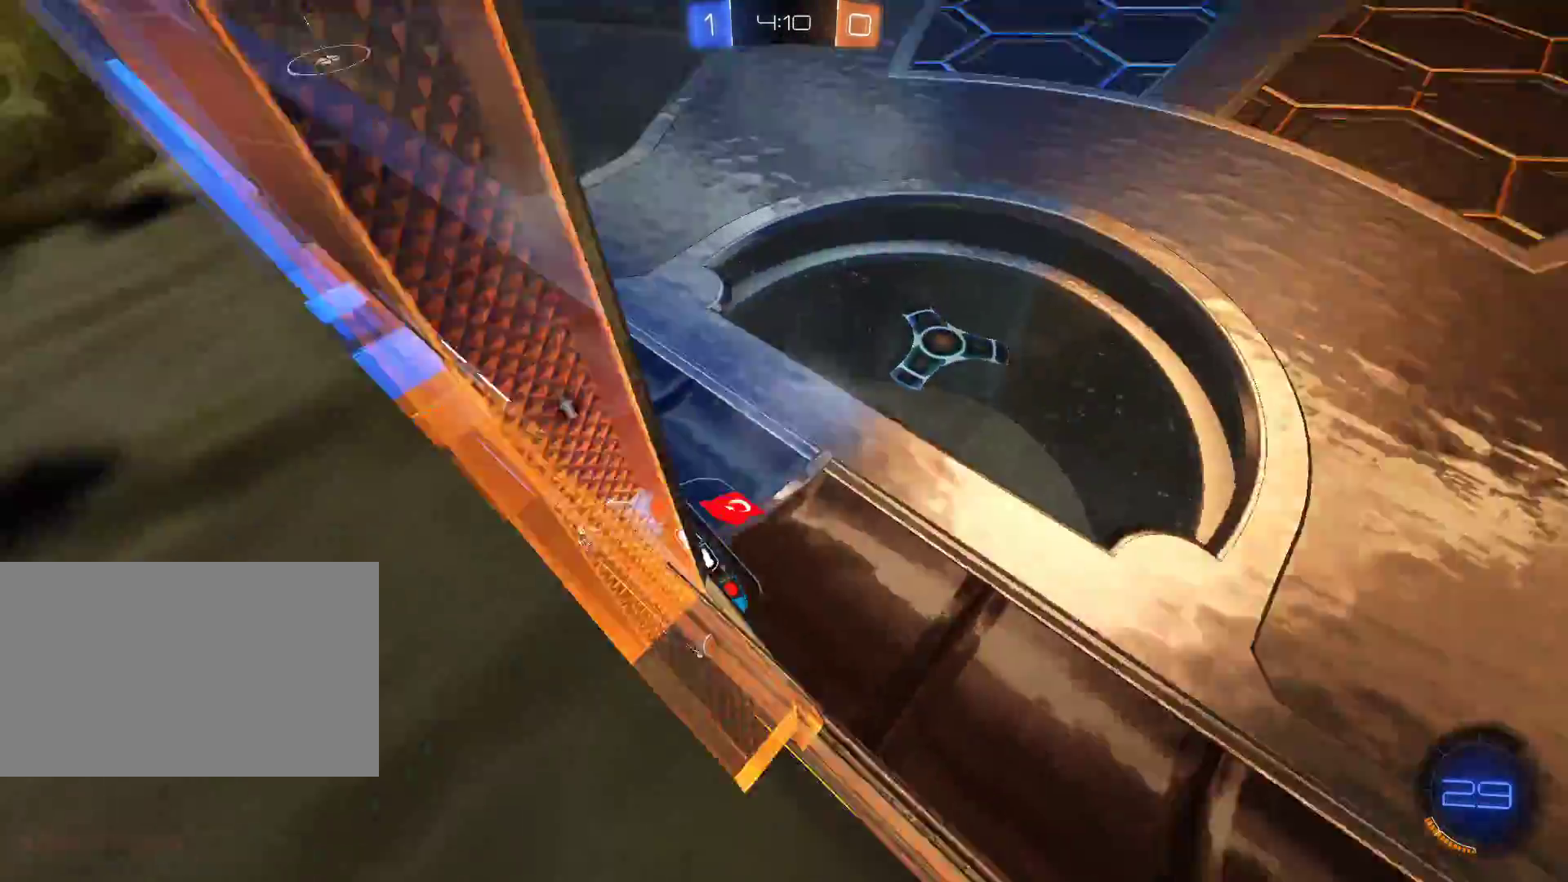
{"keys": ["w"], "mouse": ["left"], "events": [[384, "a", "up"], [434, "mouse_left", "down"]]}
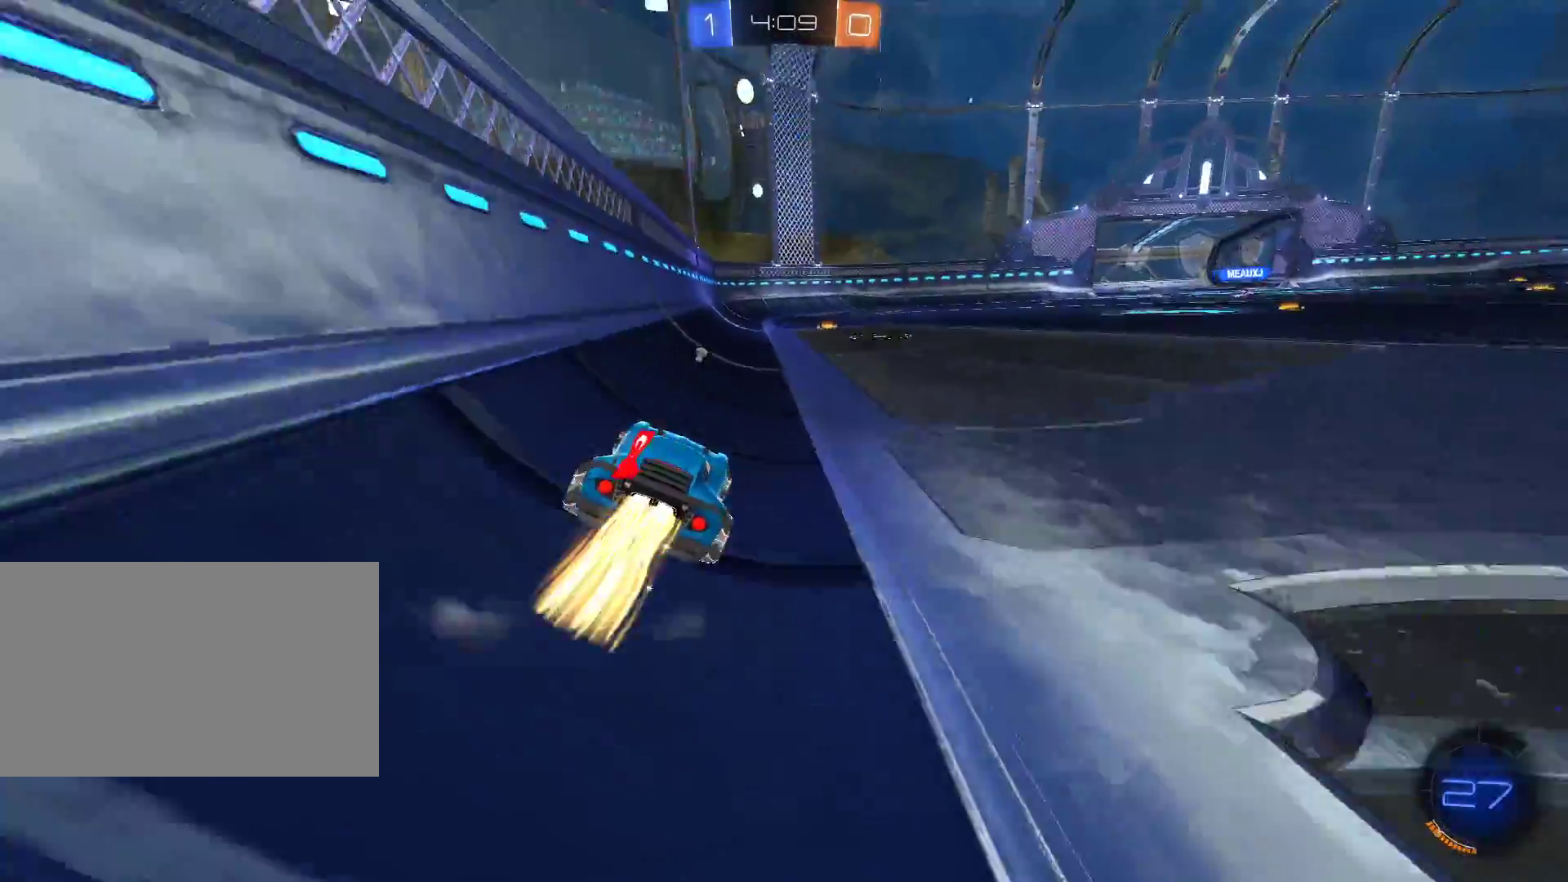
{"keys": ["w"], "mouse": ["right"], "events": [[33, "d", "down"], [67, "d", "up"], [217, "mouse_left", "up"], [267, "d", "down"], [300, "d", "up"], [300, "mouse_right", "down"], [400, "mouse_right", "up"], [500, "mouse_right", "down"]]}
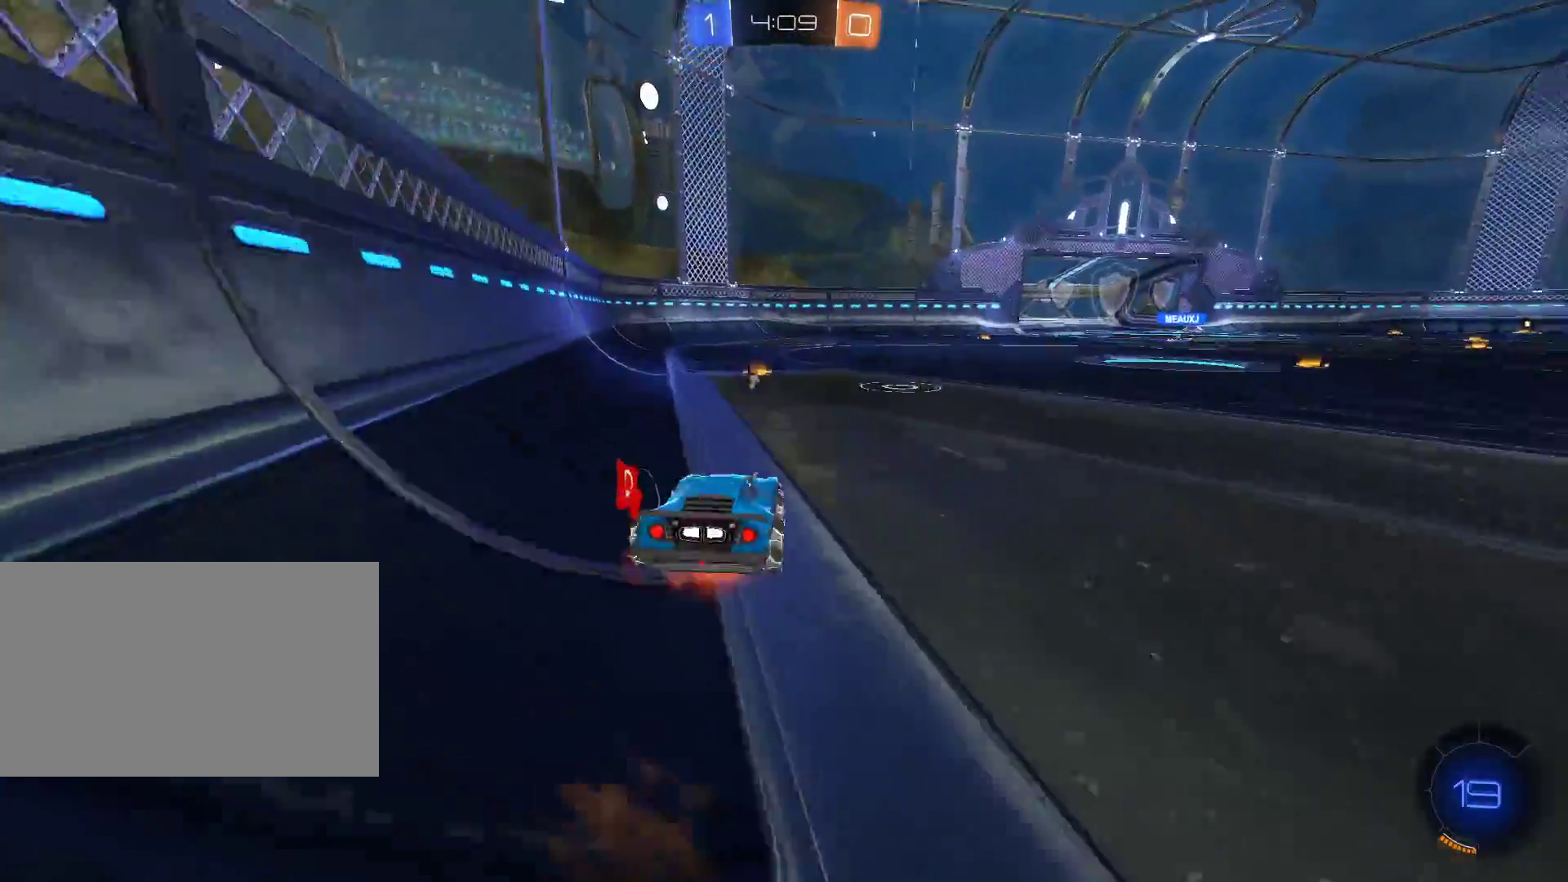
{"keys": [], "mouse": [], "events": [[50, "mouse_right", "up"], [234, "space", "down"], [284, "w", "up"], [317, "space", "up"]]}
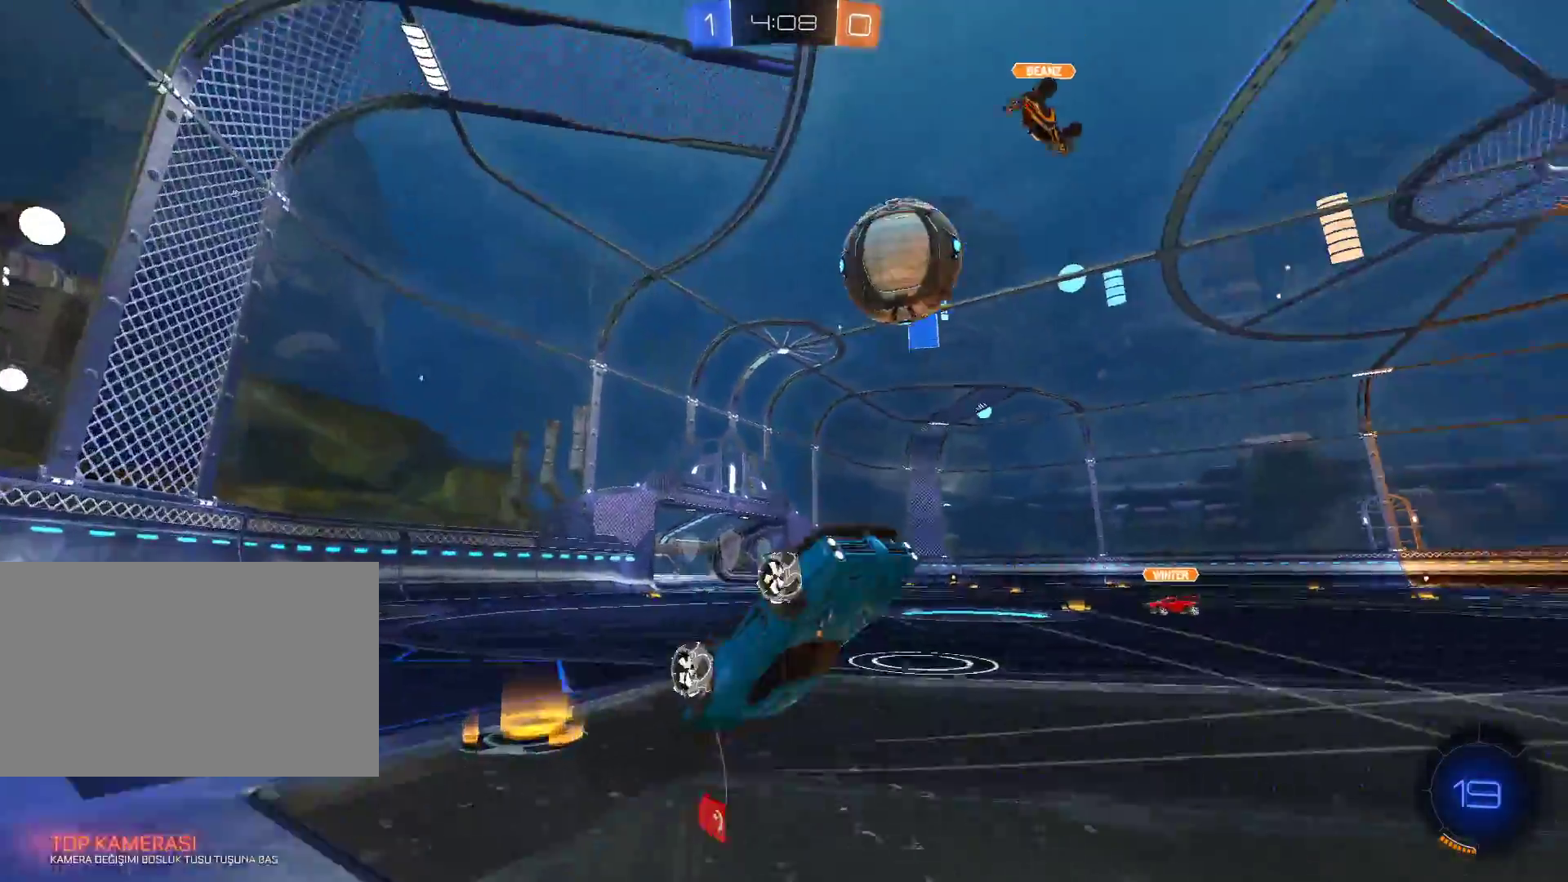
{"keys": ["w"], "mouse": [], "events": [[484, "w", "down"]]}
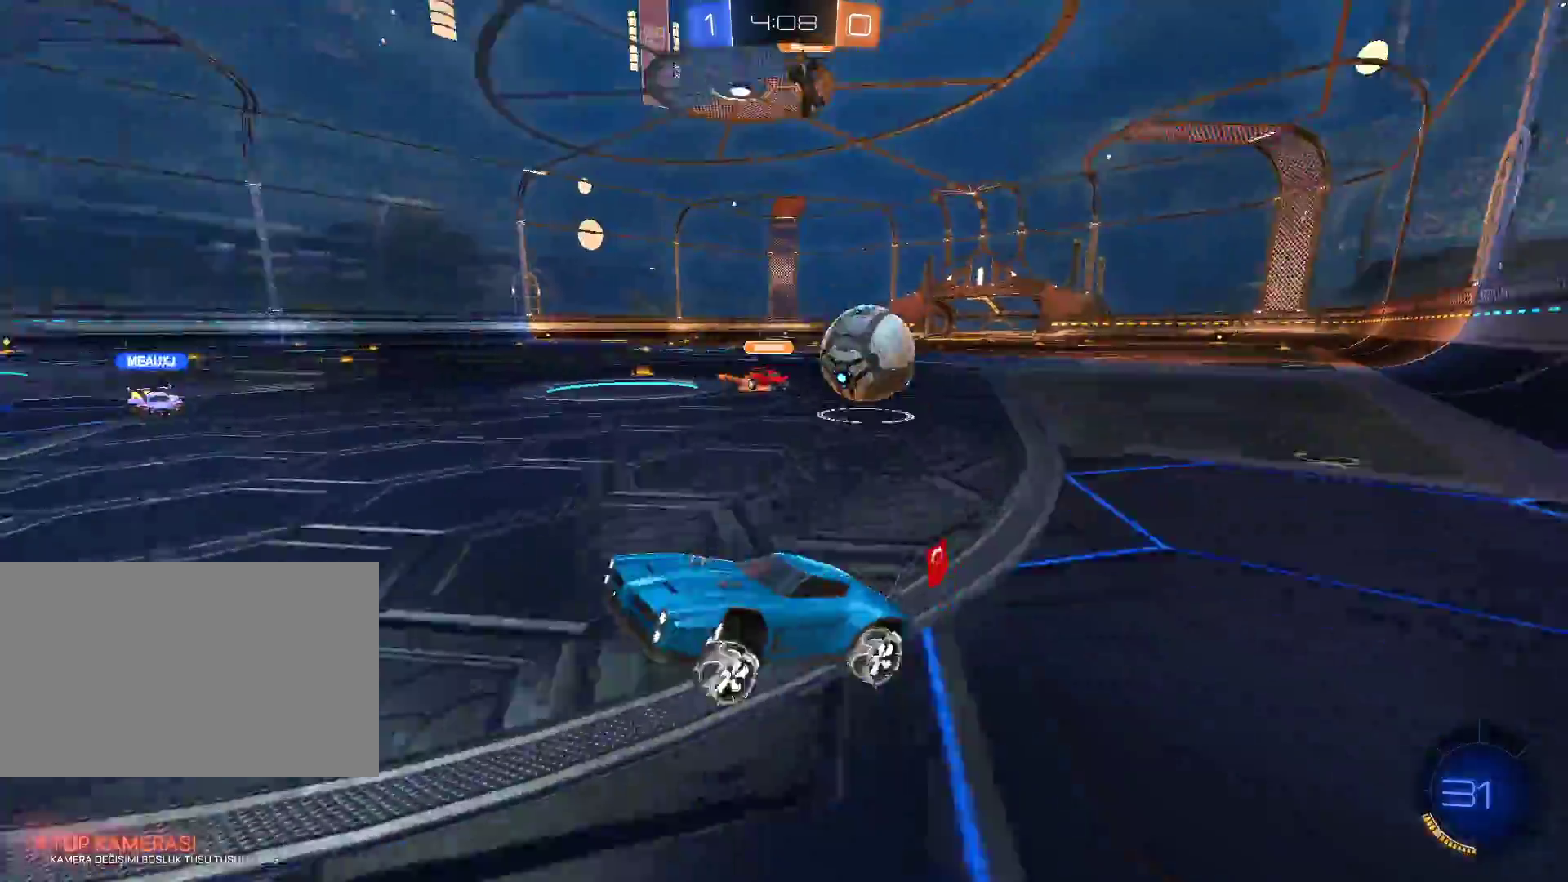
{"keys": ["d"], "mouse": [], "events": [[451, "d", "down"], [451, "w", "up"]]}
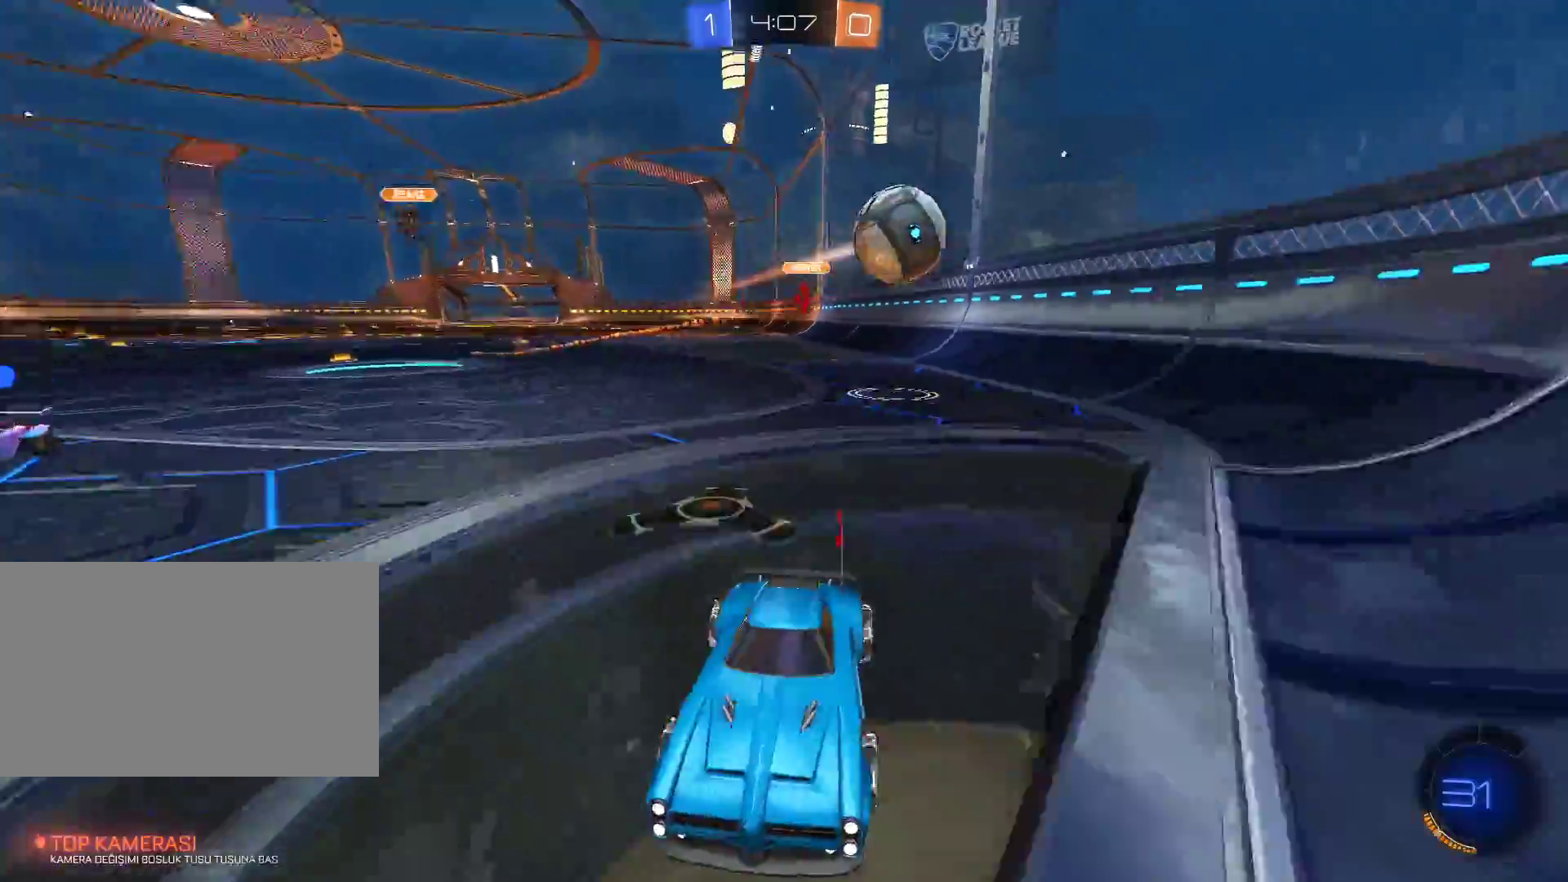
{"keys": ["d", "w"], "mouse": [], "events": [[83, "s", "down"], [233, "s", "up"], [367, "shift", "down"], [417, "w", "down"], [467, "shift", "up"]]}
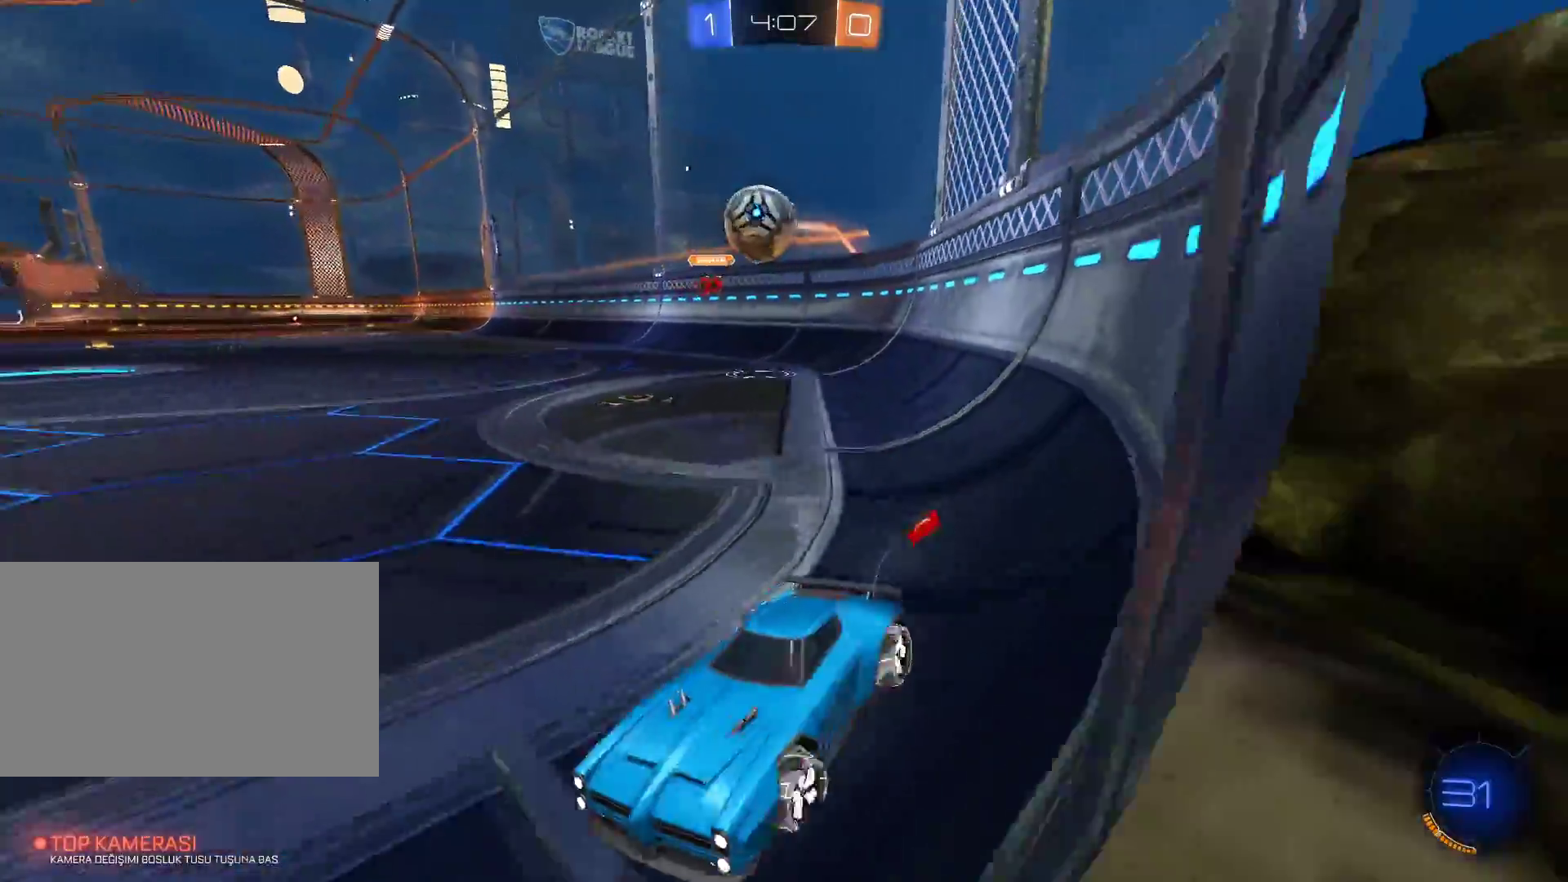
{"keys": ["d", "w"], "mouse": ["left"], "events": [[384, "mouse_left", "down"]]}
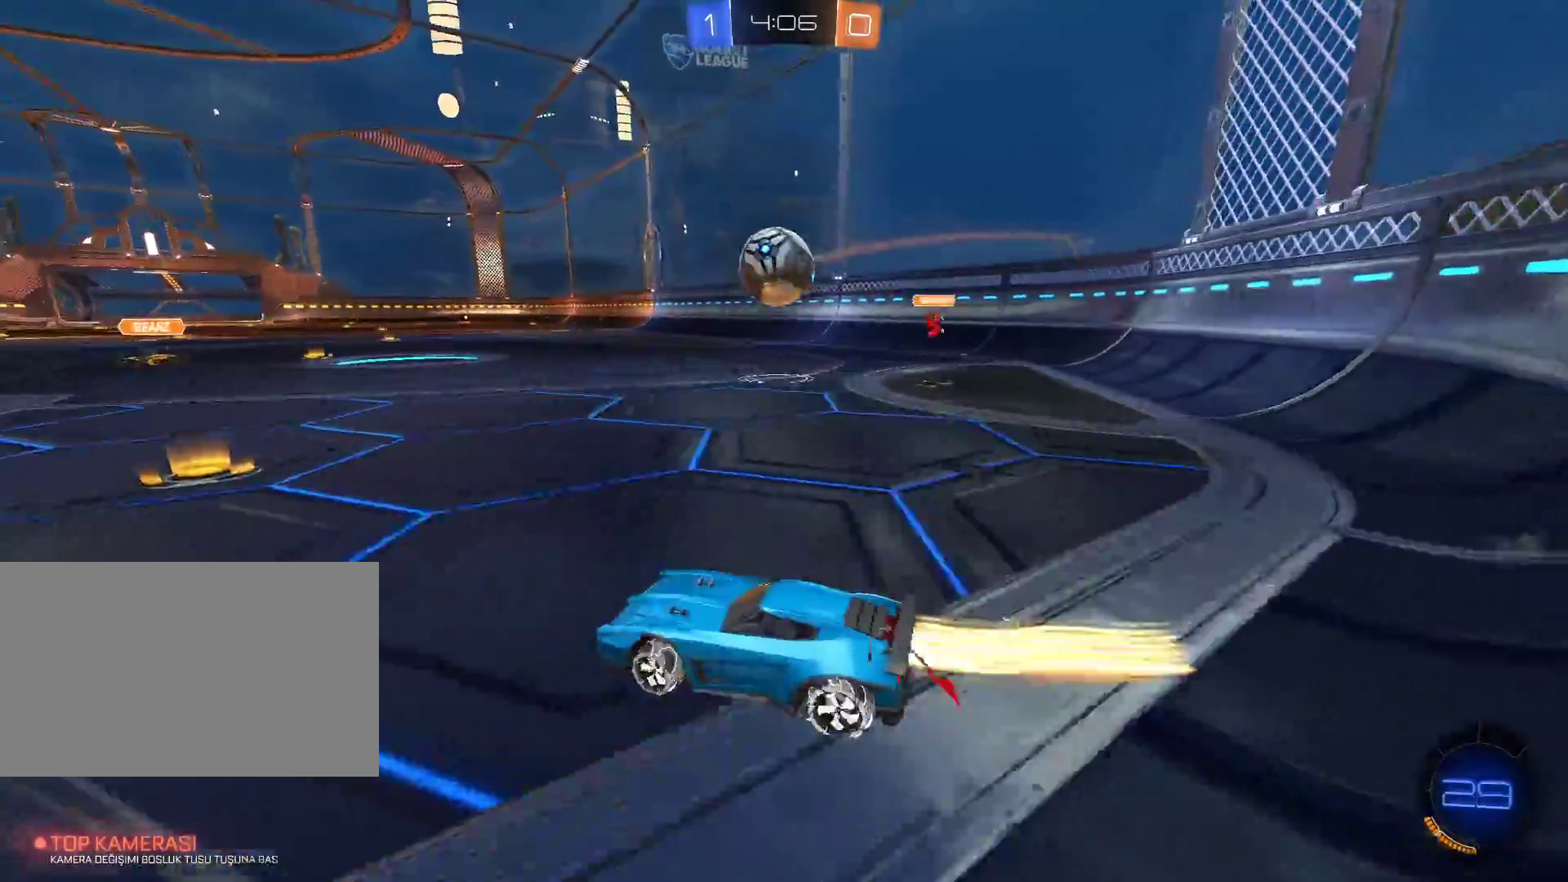
{"keys": [], "mouse": ["left"], "events": [[17, "d", "up"], [117, "d", "down"], [400, "d", "up"], [400, "mouse_right", "down"], [400, "w", "up"], [450, "a", "down"], [484, "a", "up"], [484, "mouse_right", "up"]]}
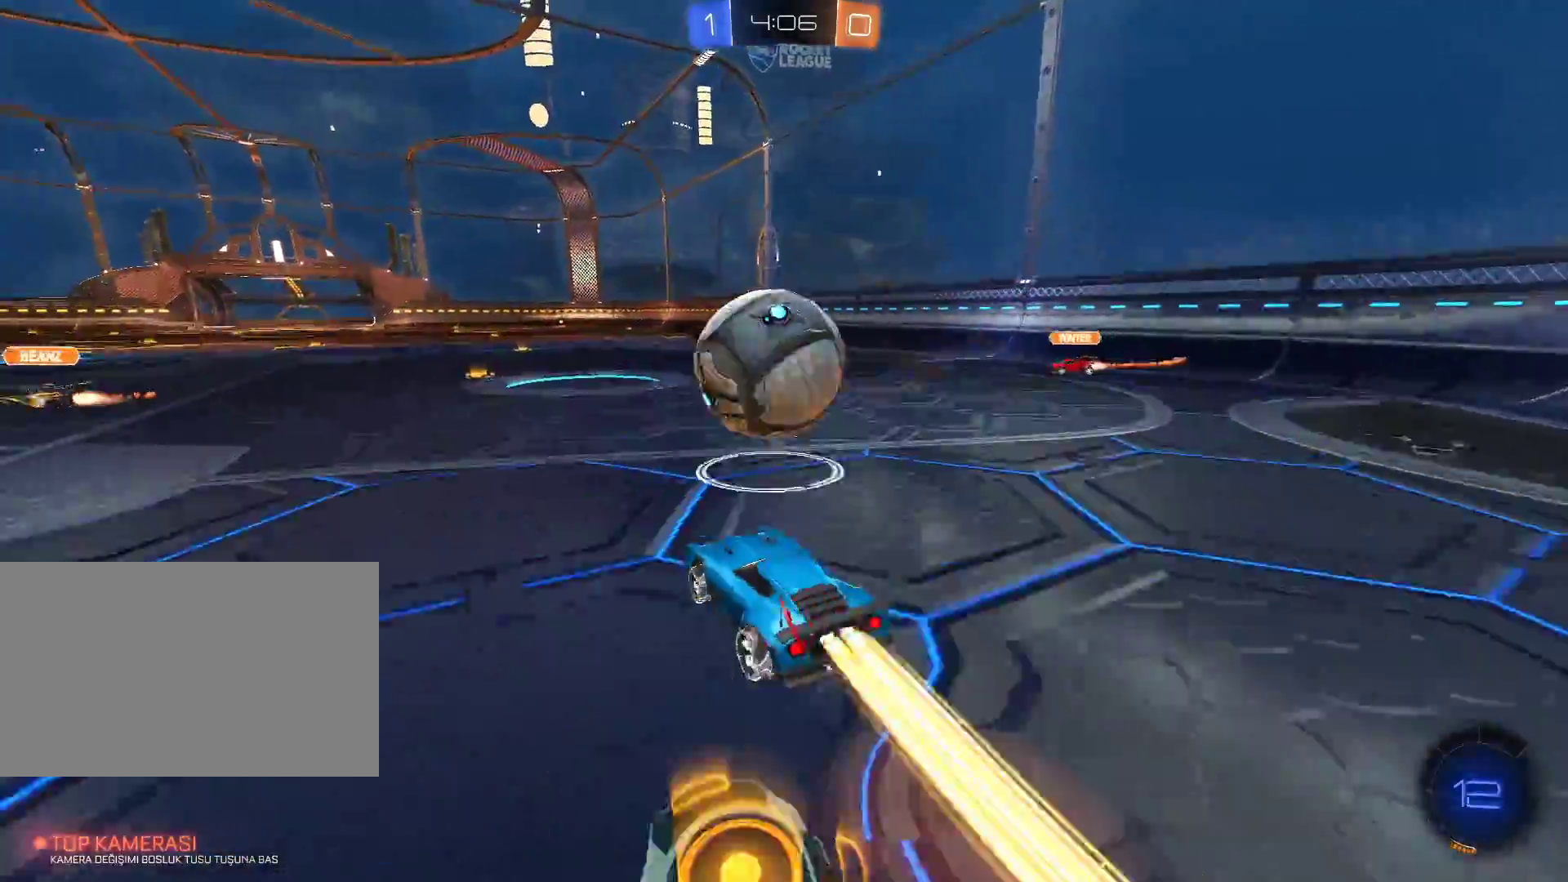
{"keys": ["a"], "mouse": [], "events": [[84, "a", "down"], [134, "mouse_right", "down"], [267, "mouse_left", "up"], [267, "mouse_right", "up"], [367, "space", "down"], [417, "space", "up"]]}
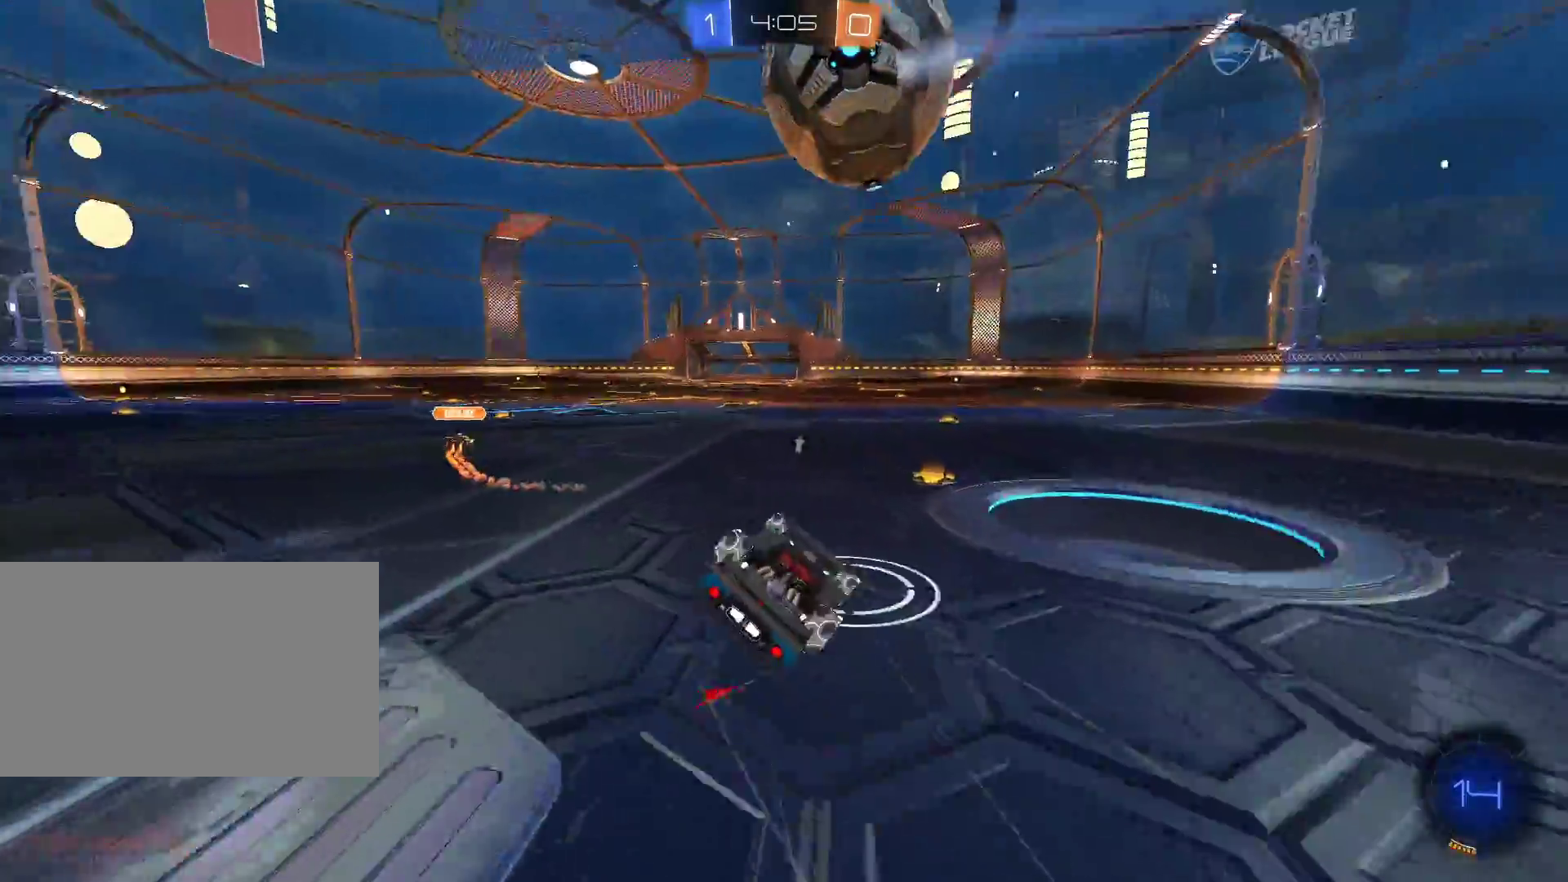
{"keys": ["a", "w"], "mouse": [], "events": [[484, "w", "down"]]}
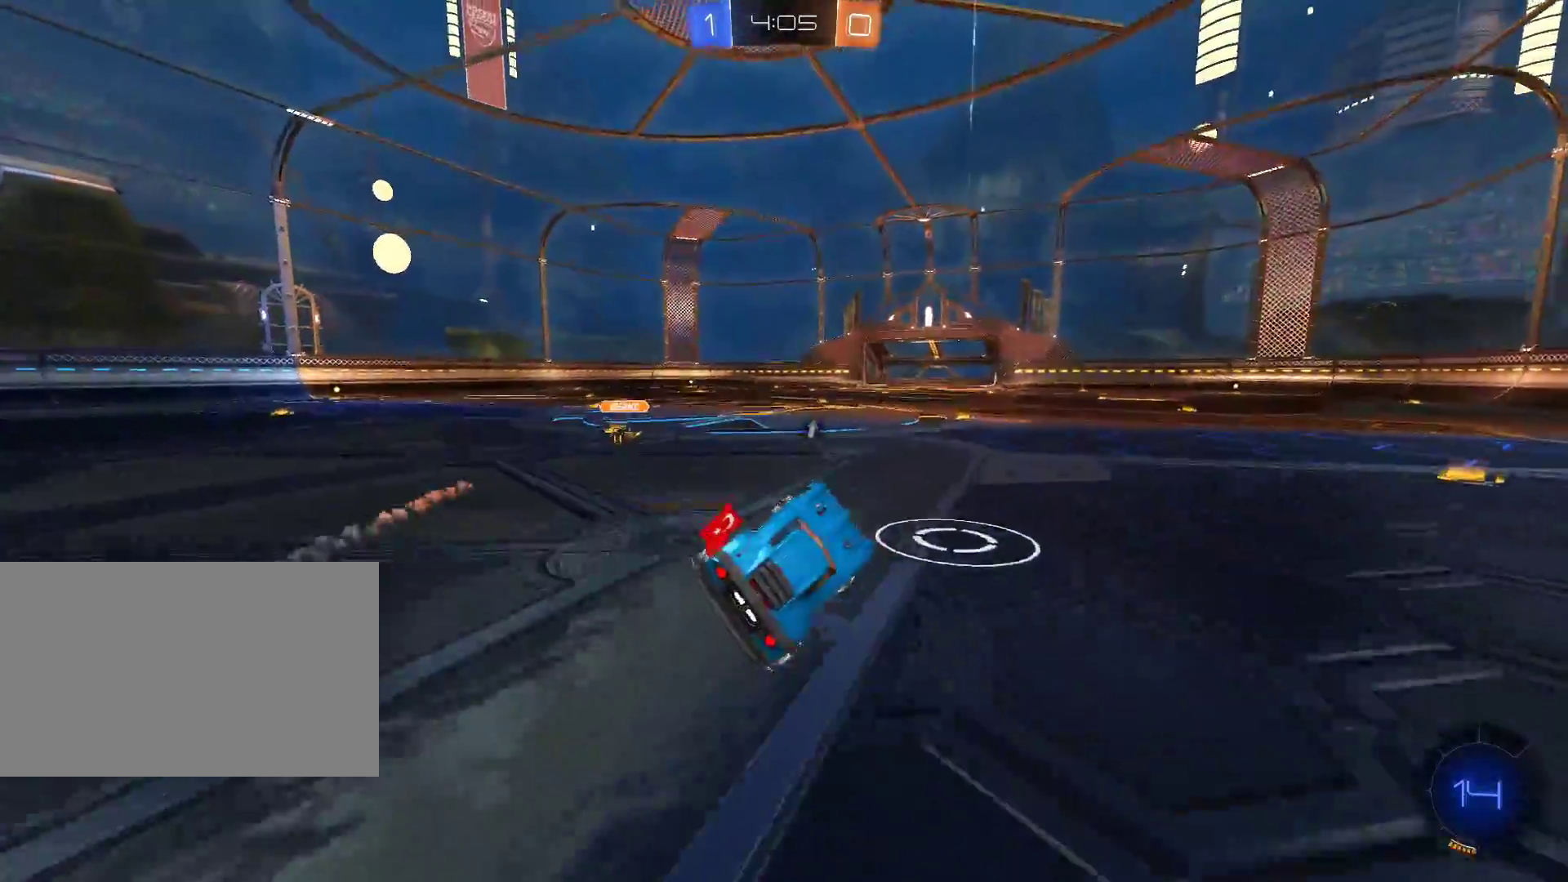
{"keys": ["w"], "mouse": [], "events": [[67, "a", "up"]]}
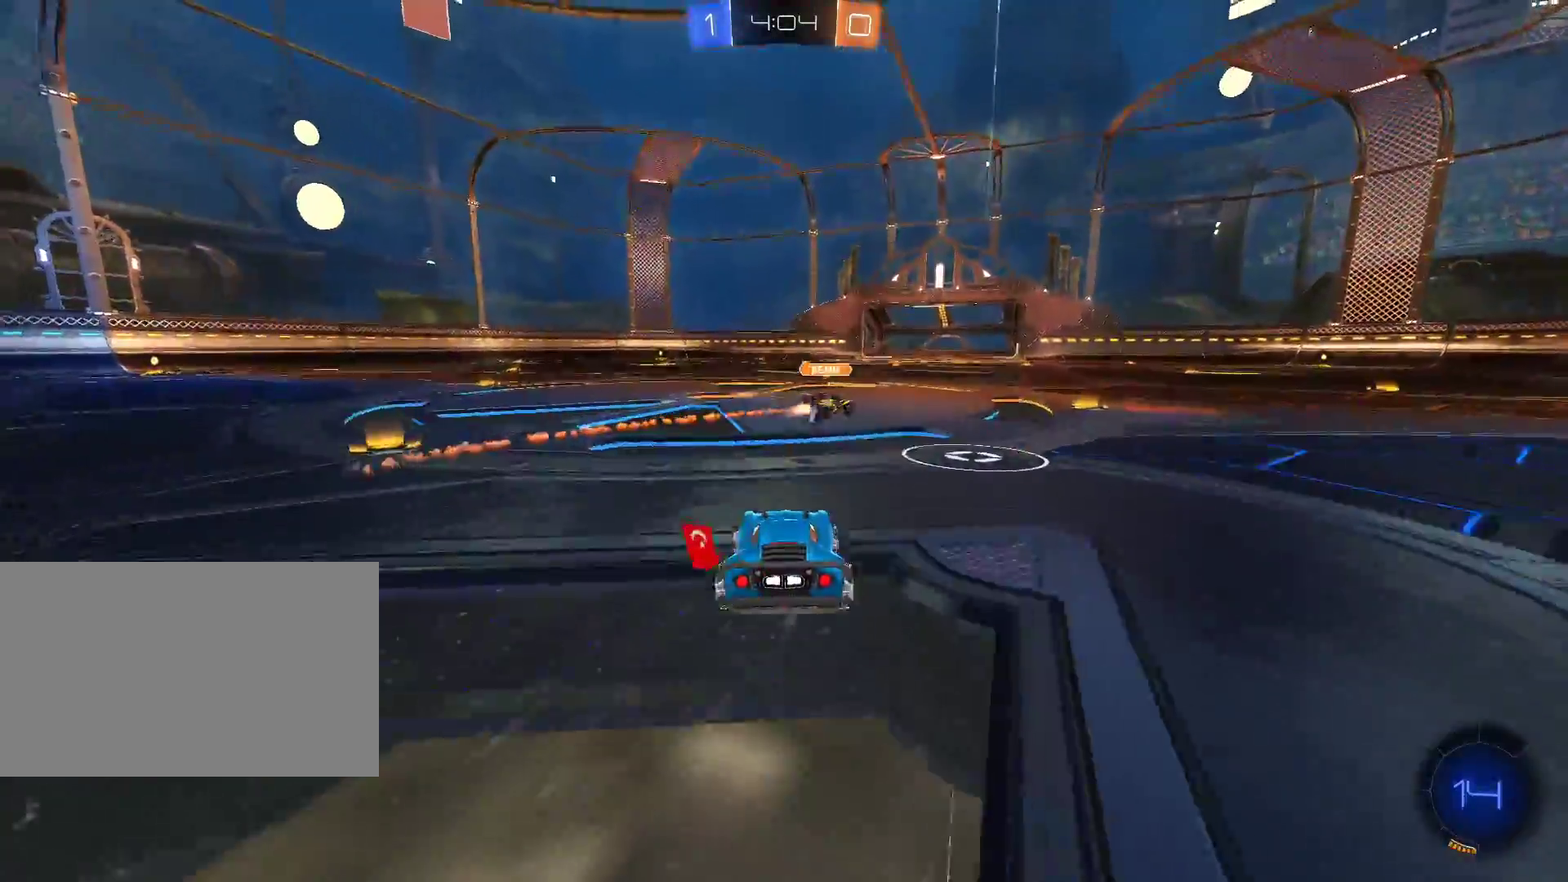
{"keys": ["w"], "mouse": [], "events": [[183, "space", "down"], [317, "space", "up"]]}
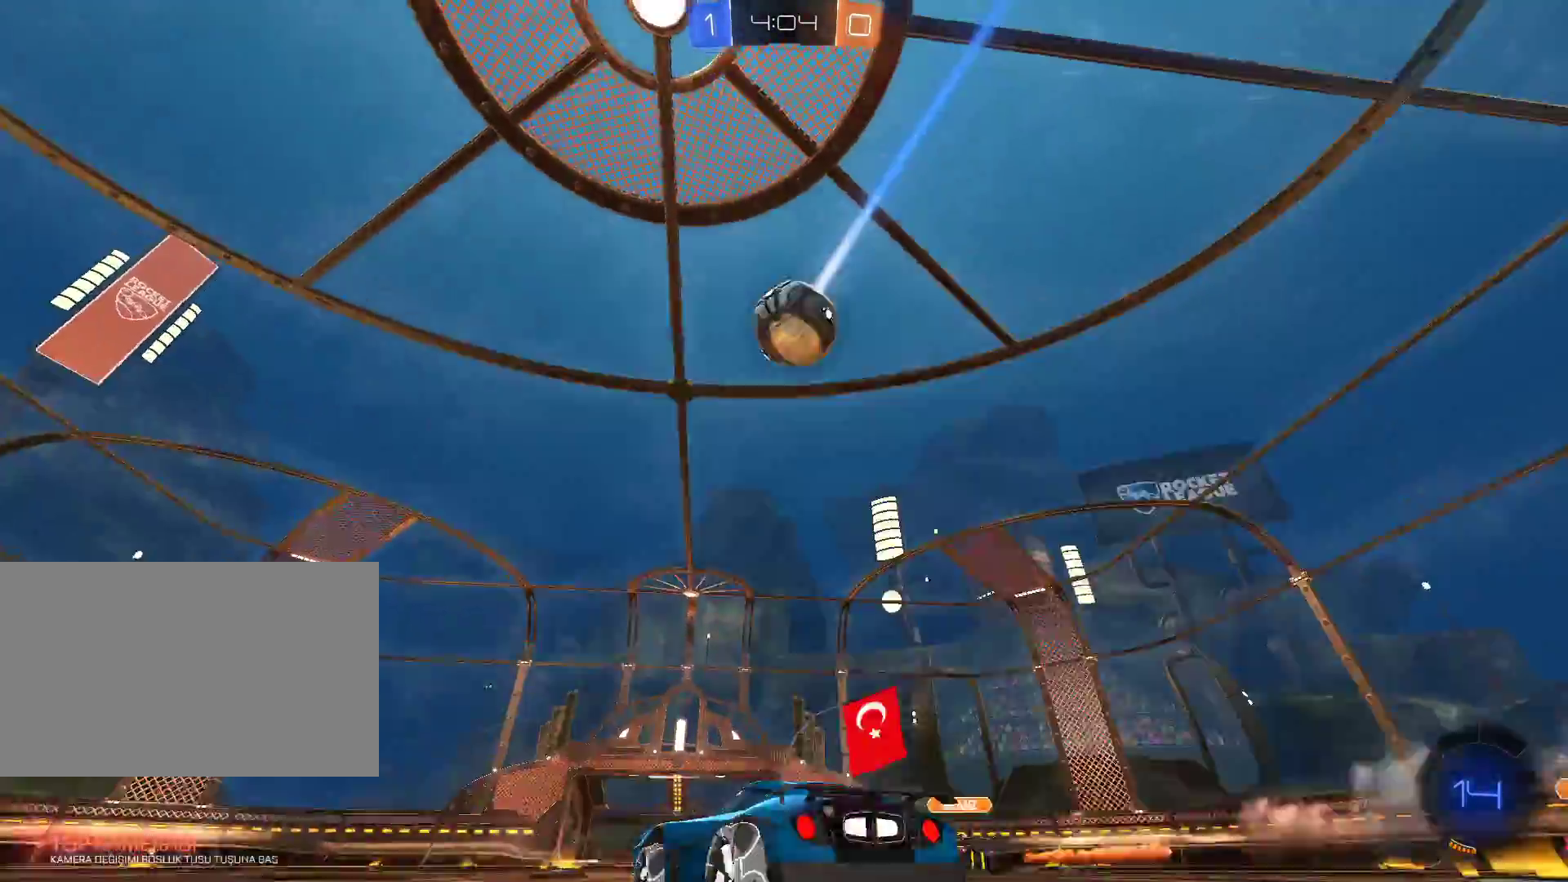
{"keys": ["w"], "mouse": ["left"], "events": [[100, "mouse_left", "down"]]}
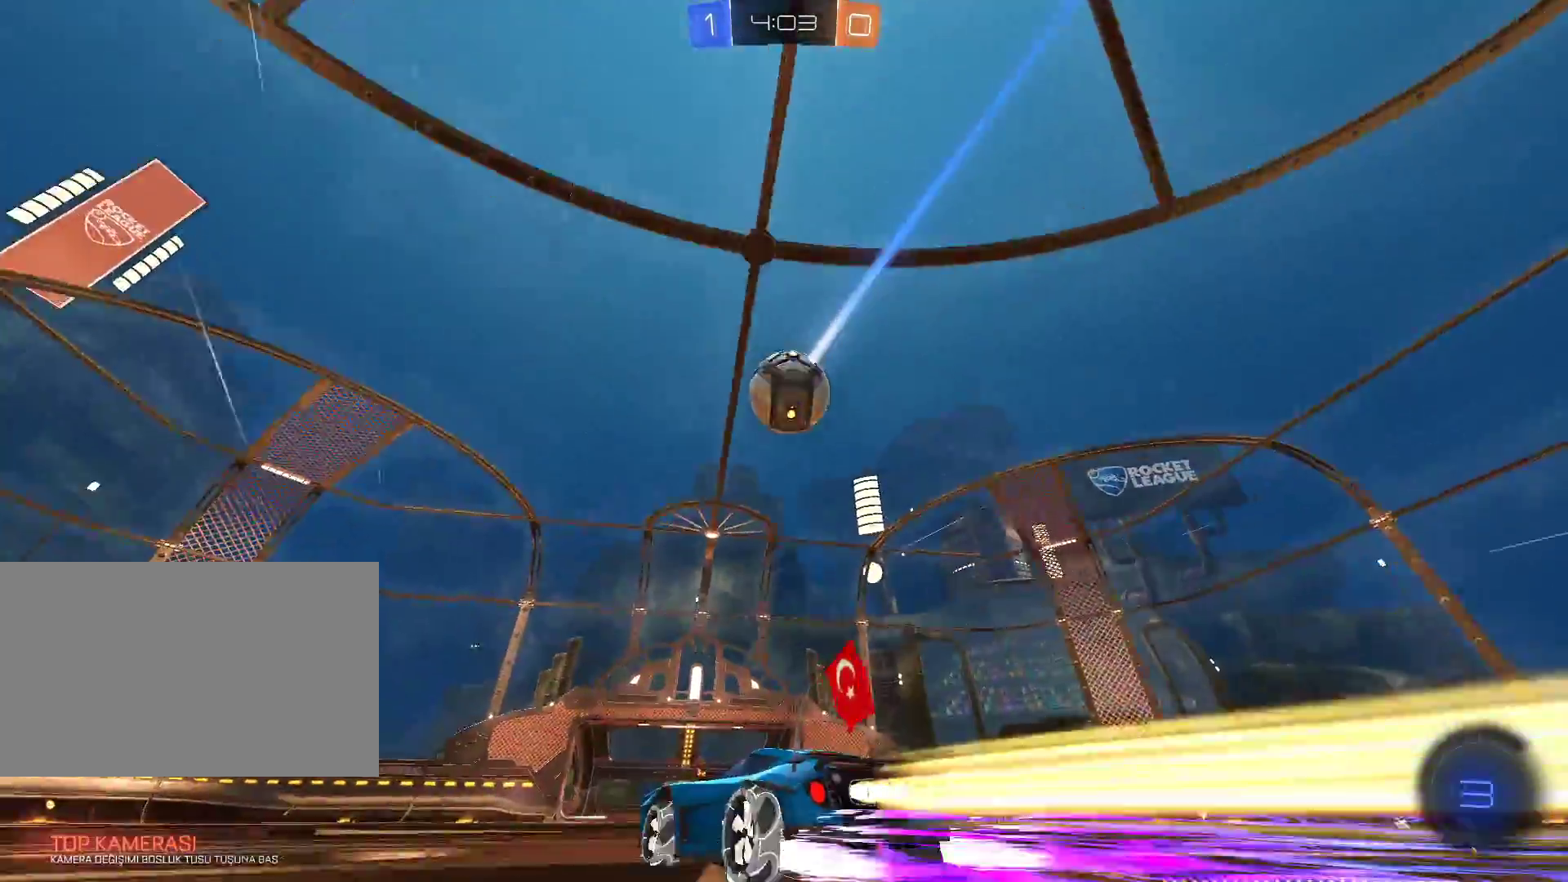
{"keys": ["w"], "mouse": [], "events": [[117, "a", "down"], [117, "mouse_left", "up"], [484, "a", "up"]]}
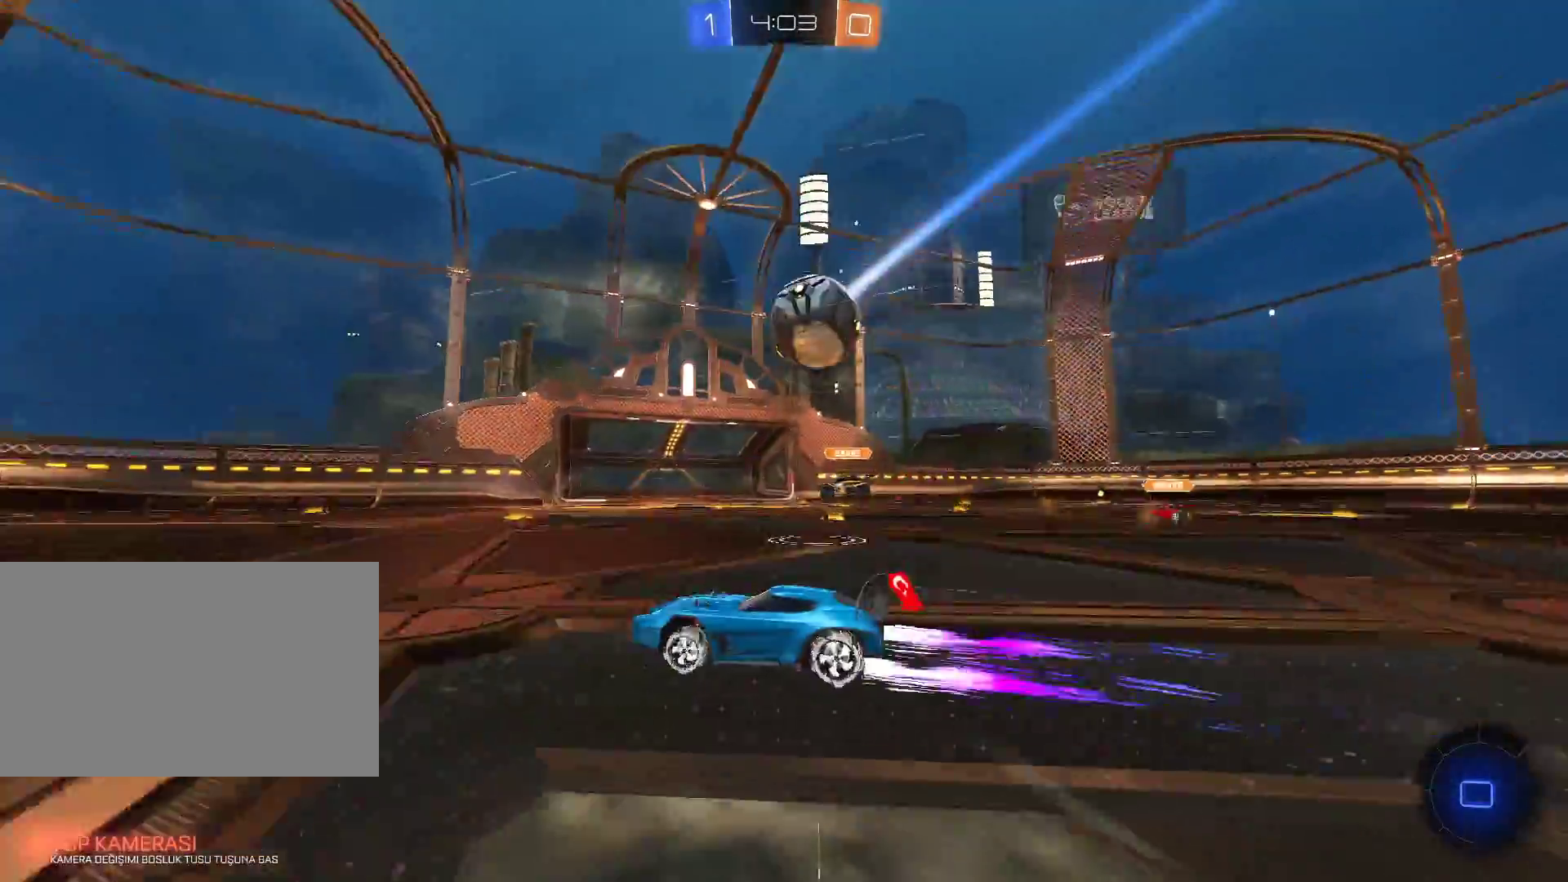
{"keys": ["w"], "mouse": [], "events": []}
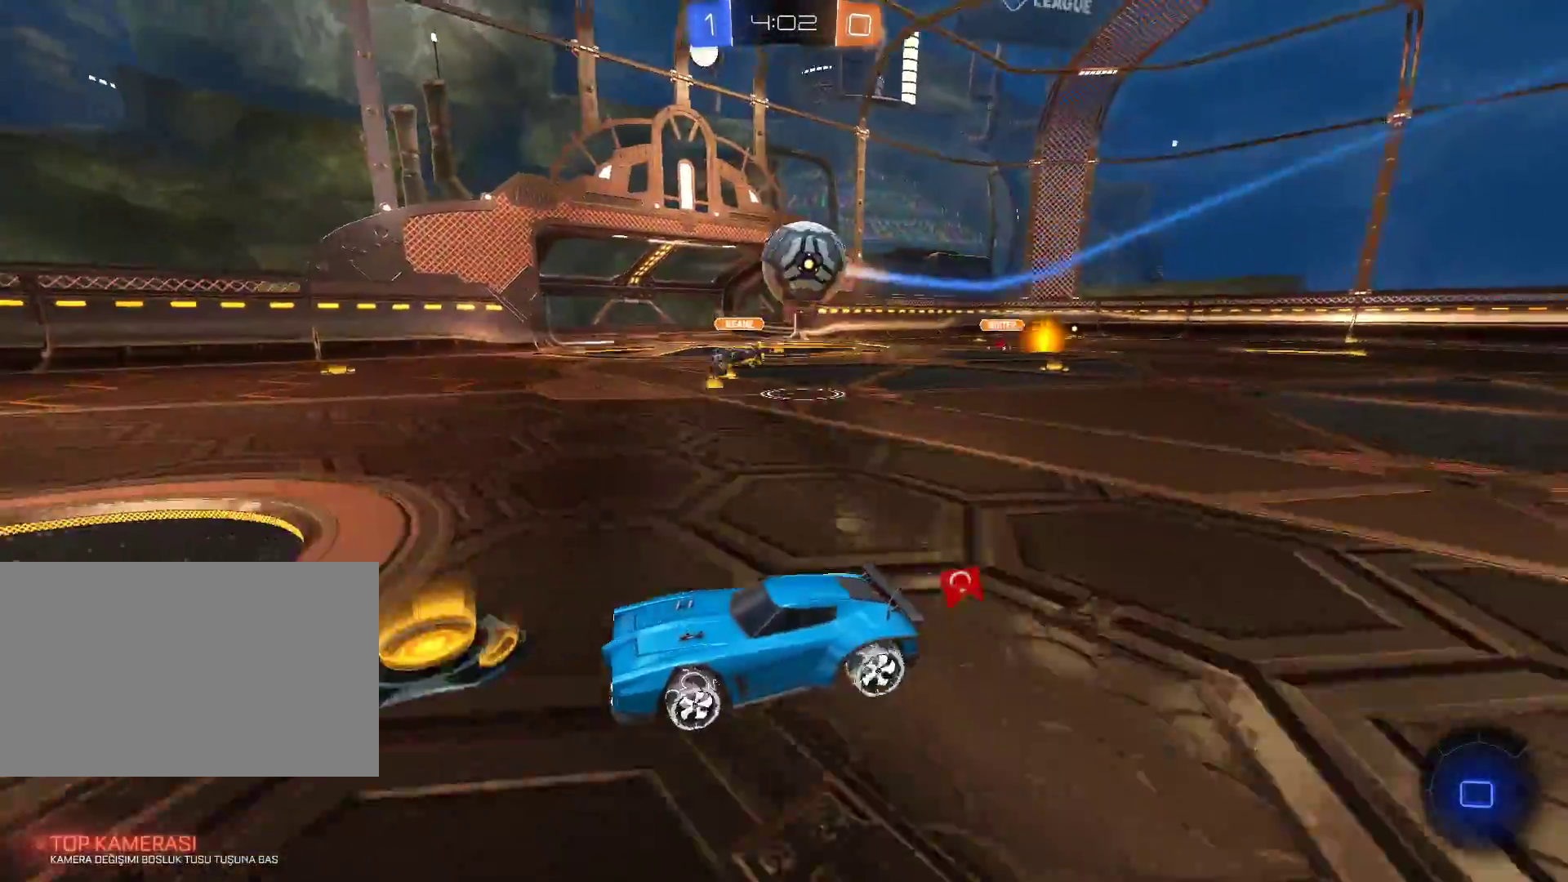
{"keys": ["d"], "mouse": [], "events": [[100, "d", "down"], [100, "w", "up"]]}